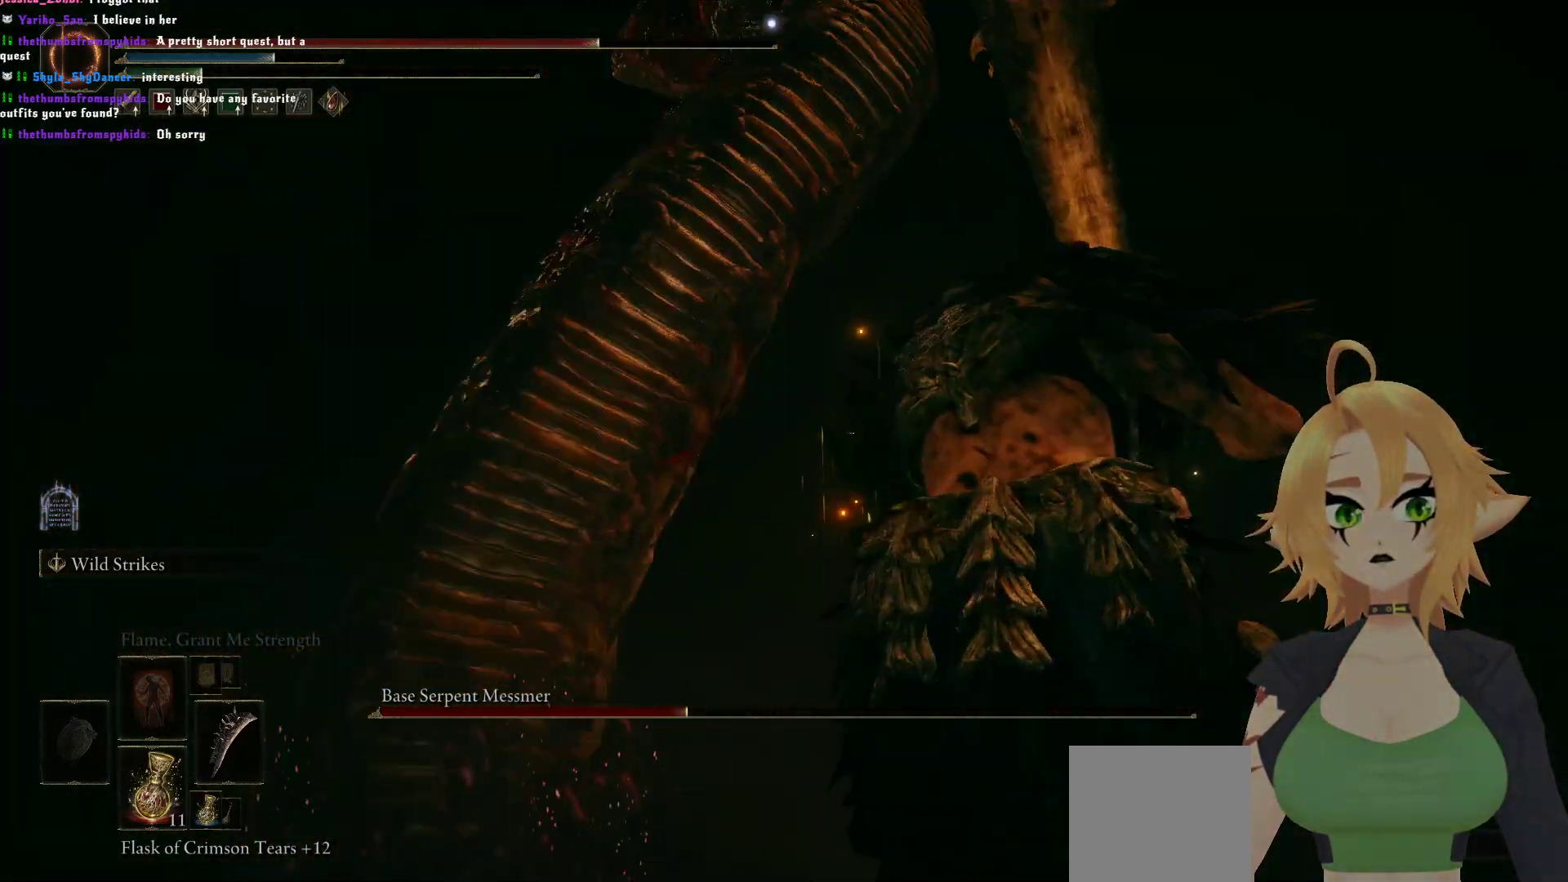
Gameplay with a controller (Xbox layout); each line is a JSON object with the inputs held at the frame after it. "events" lists button and stick changes between this image and that frame as [ms after this image, input, new state], when the widget could be followed in between.
{"buttons": [], "left_stick": "left", "right_stick": "center", "events": [[100, "left_stick", "down-left"], [383, "left_stick", "left"]]}
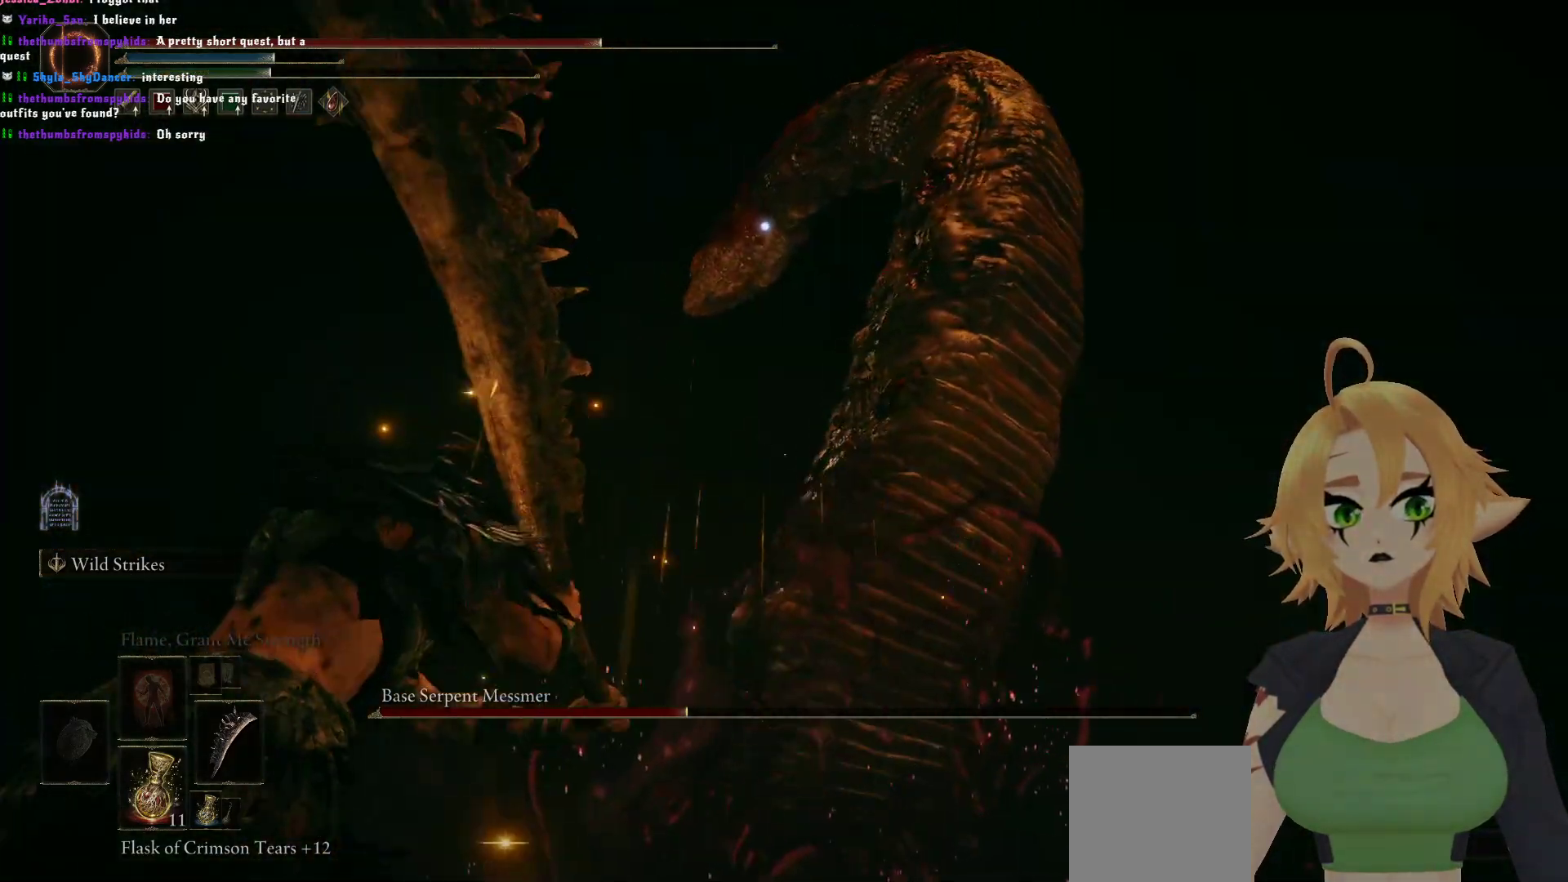
{"buttons": ["B"], "left_stick": "left", "right_stick": "center", "events": [[100, "B", "down"]]}
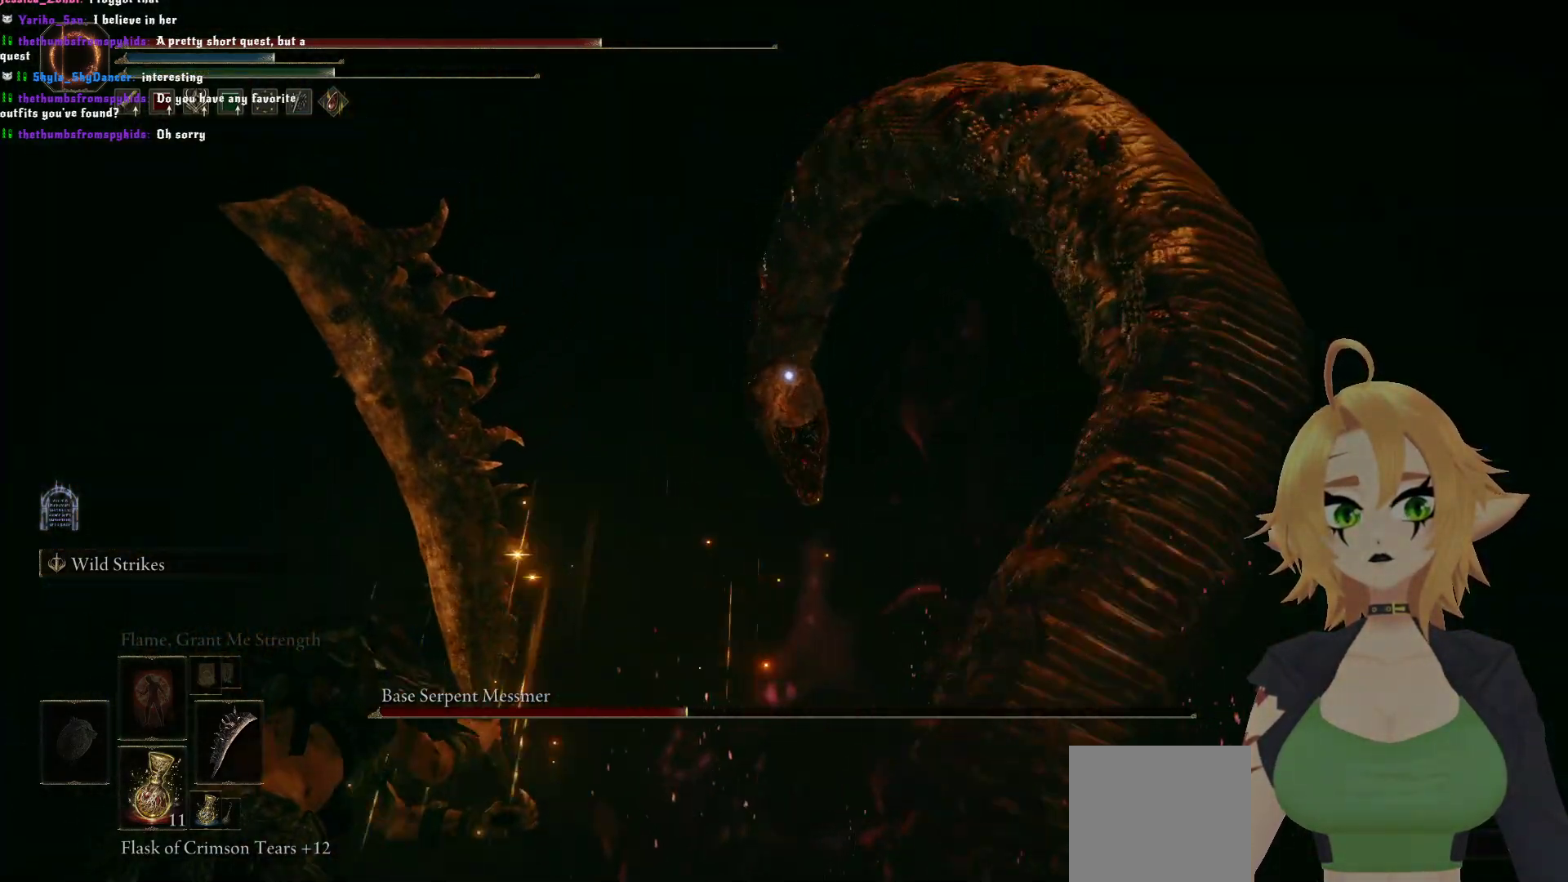
{"buttons": [], "left_stick": "left", "right_stick": "center", "events": [[150, "B", "up"], [217, "B", "down"], [350, "B", "up"]]}
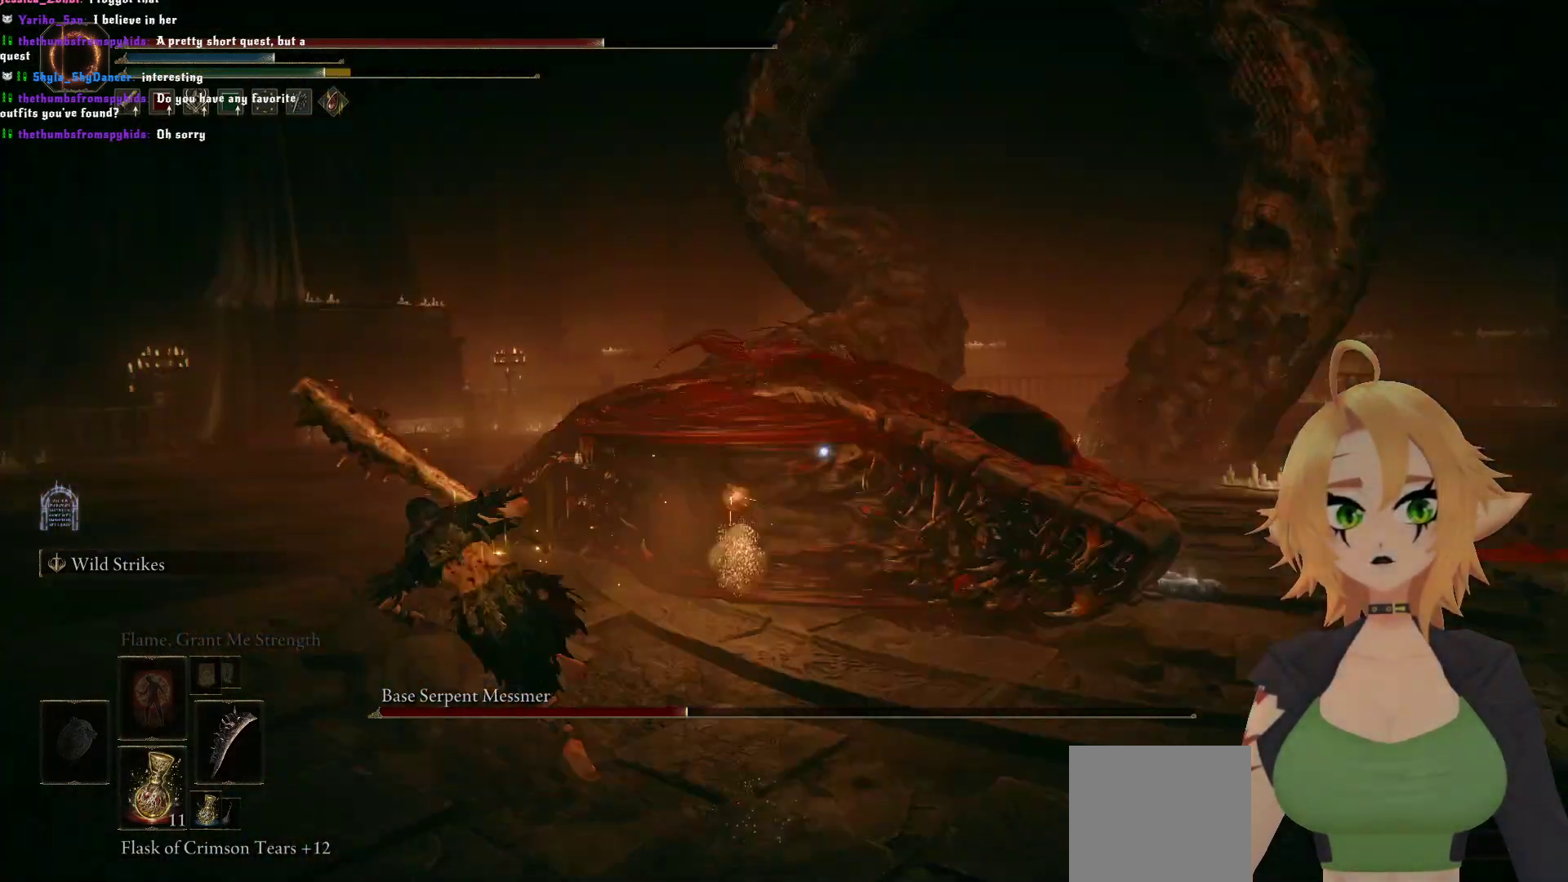
{"buttons": [], "left_stick": "center", "right_stick": "center", "events": [[233, "left_stick", "center"]]}
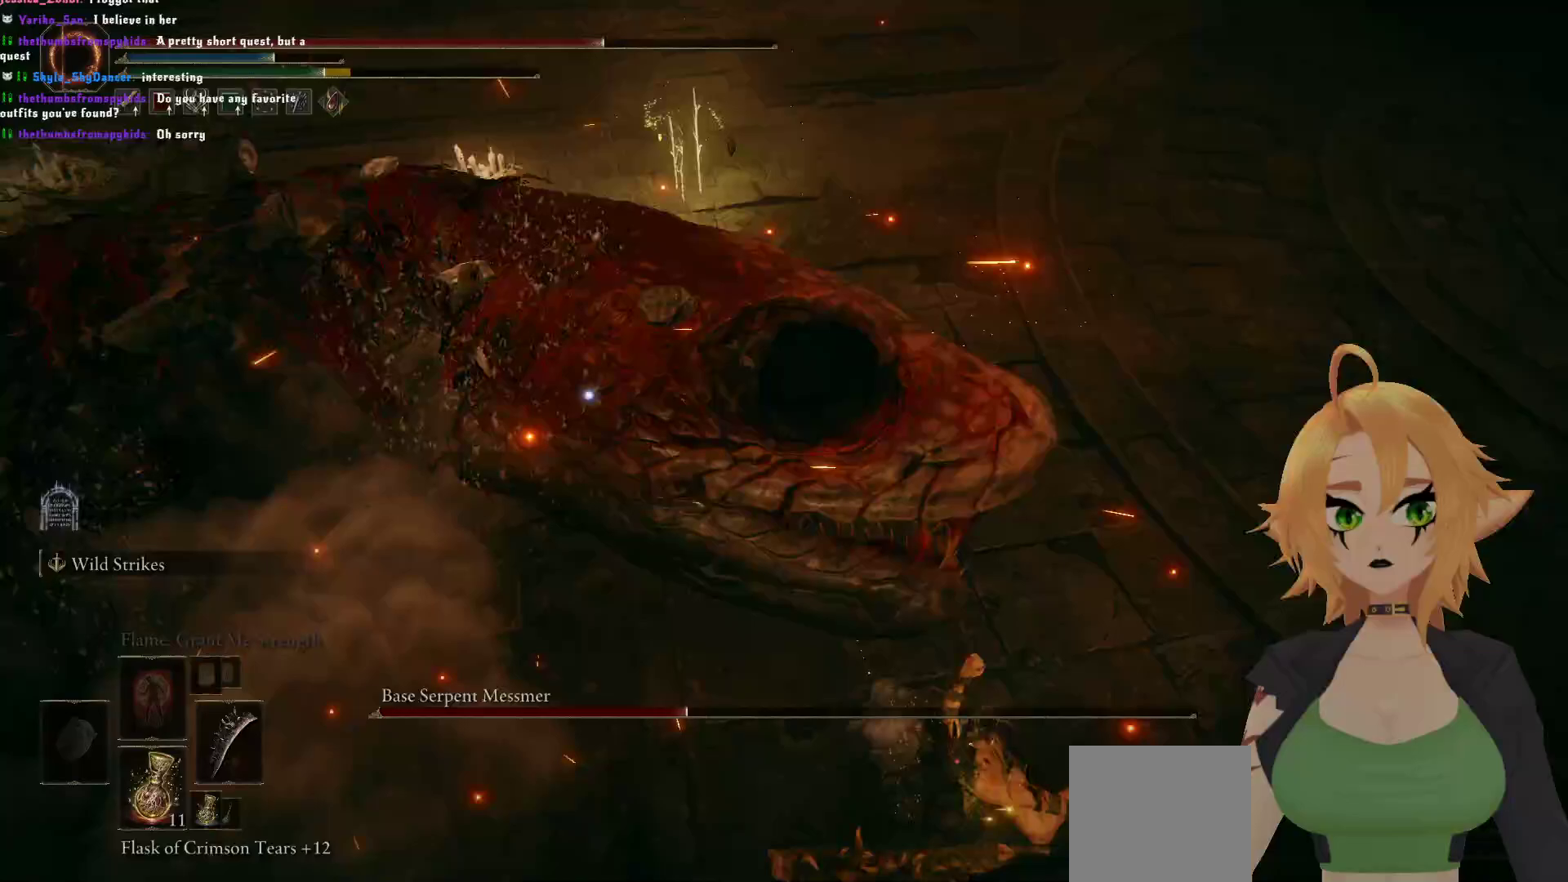
{"buttons": [], "left_stick": "up-left", "right_stick": "center", "events": [[50, "left_stick", "down"], [167, "left_stick", "down-left"], [300, "left_stick", "left"], [450, "left_stick", "up-left"]]}
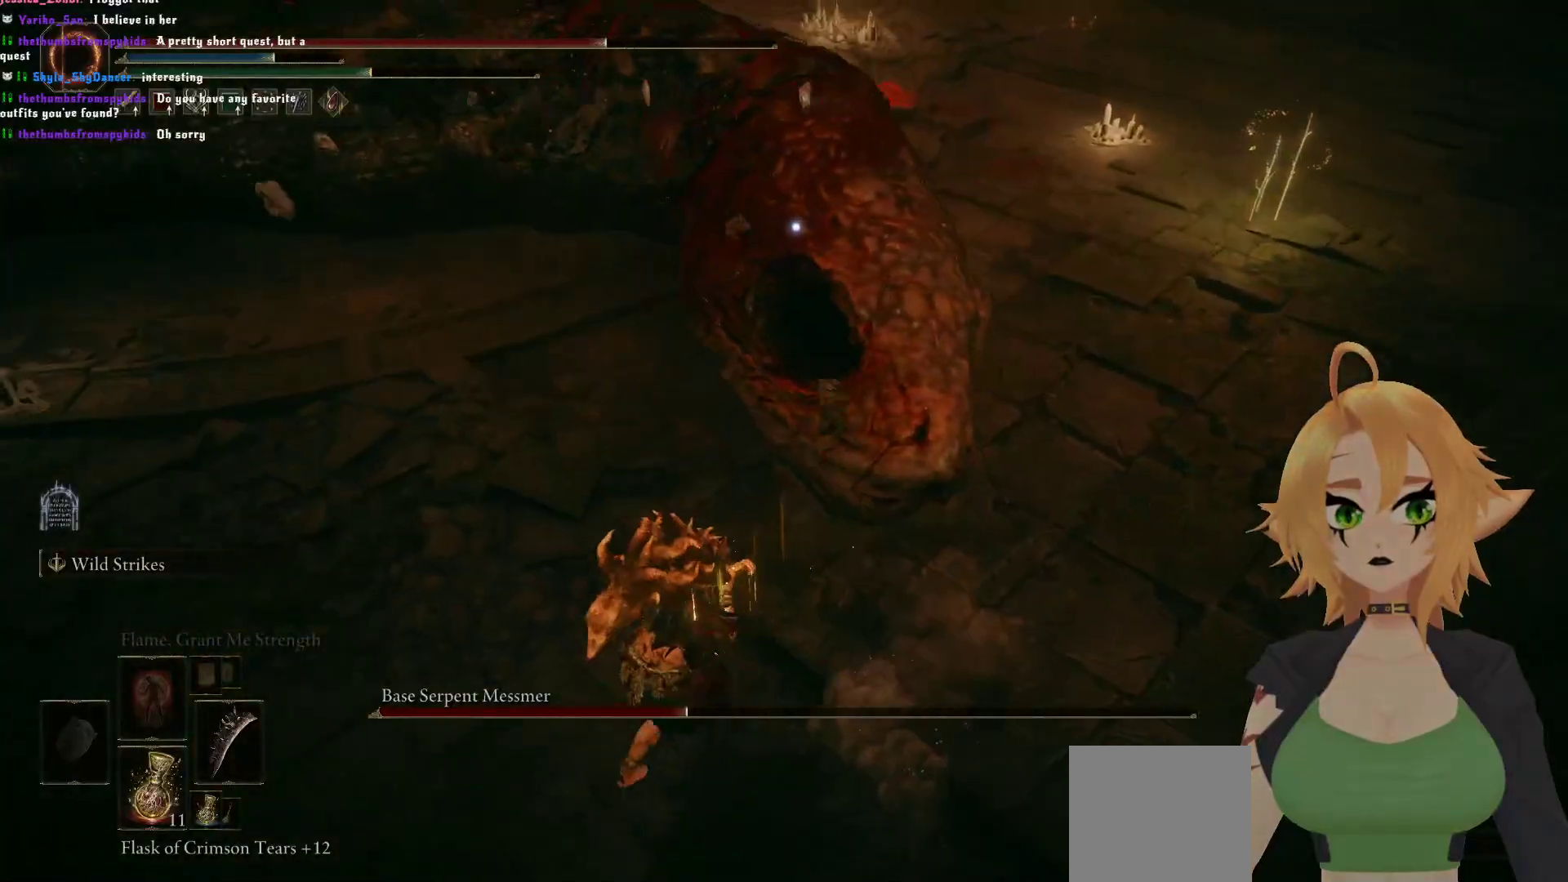
{"buttons": ["R1"], "left_stick": "up", "right_stick": "center", "events": [[67, "left_stick", "up"], [83, "R1", "down"]]}
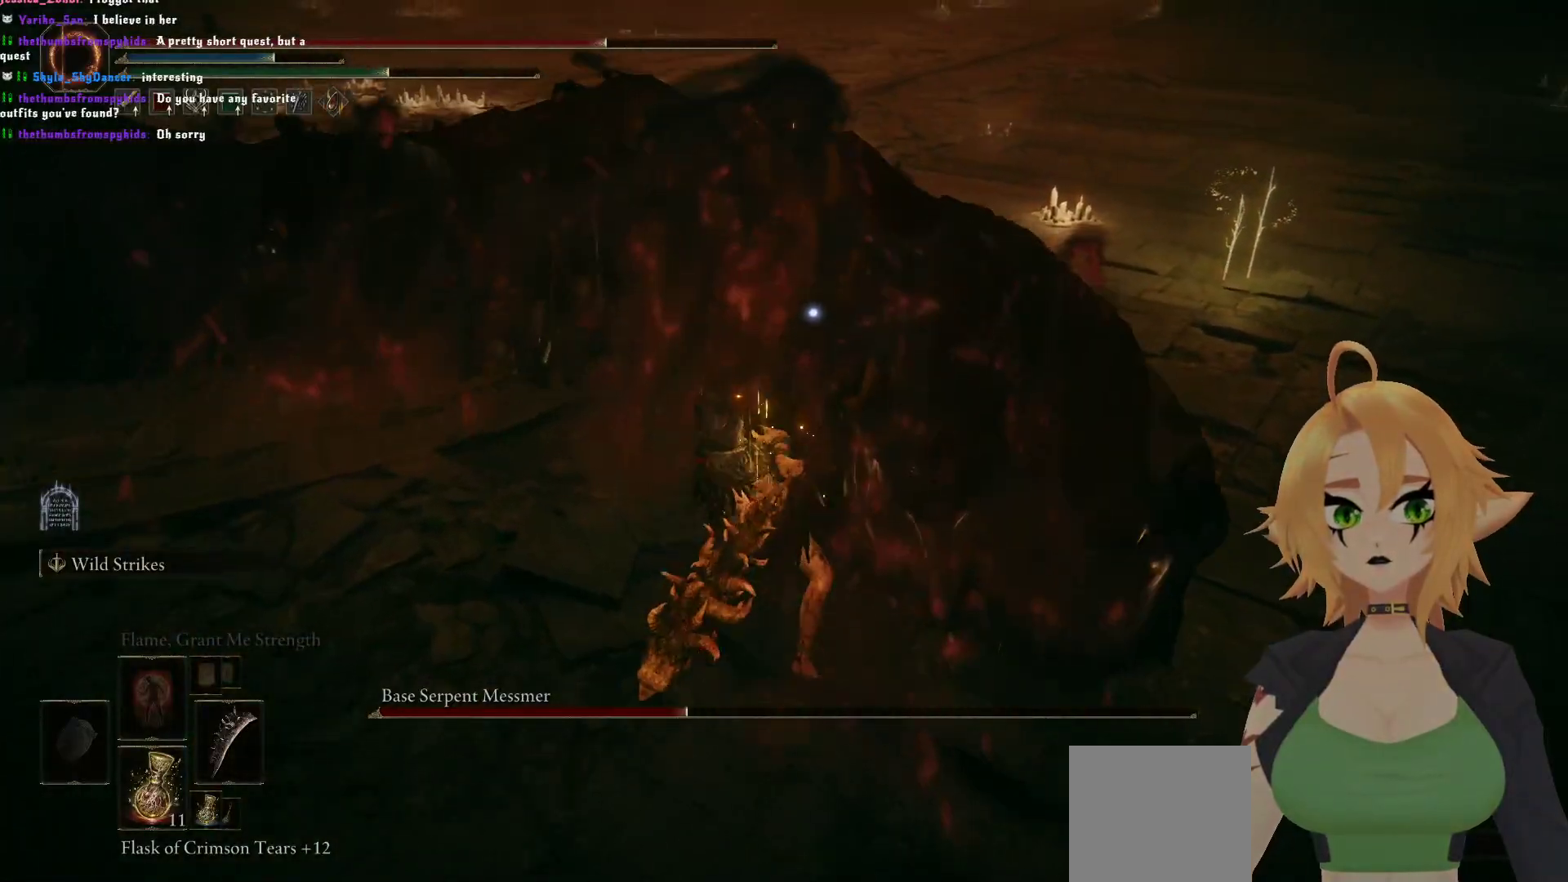
{"buttons": ["R1"], "left_stick": "up", "right_stick": "center", "events": [[267, "R1", "up"], [467, "R1", "down"]]}
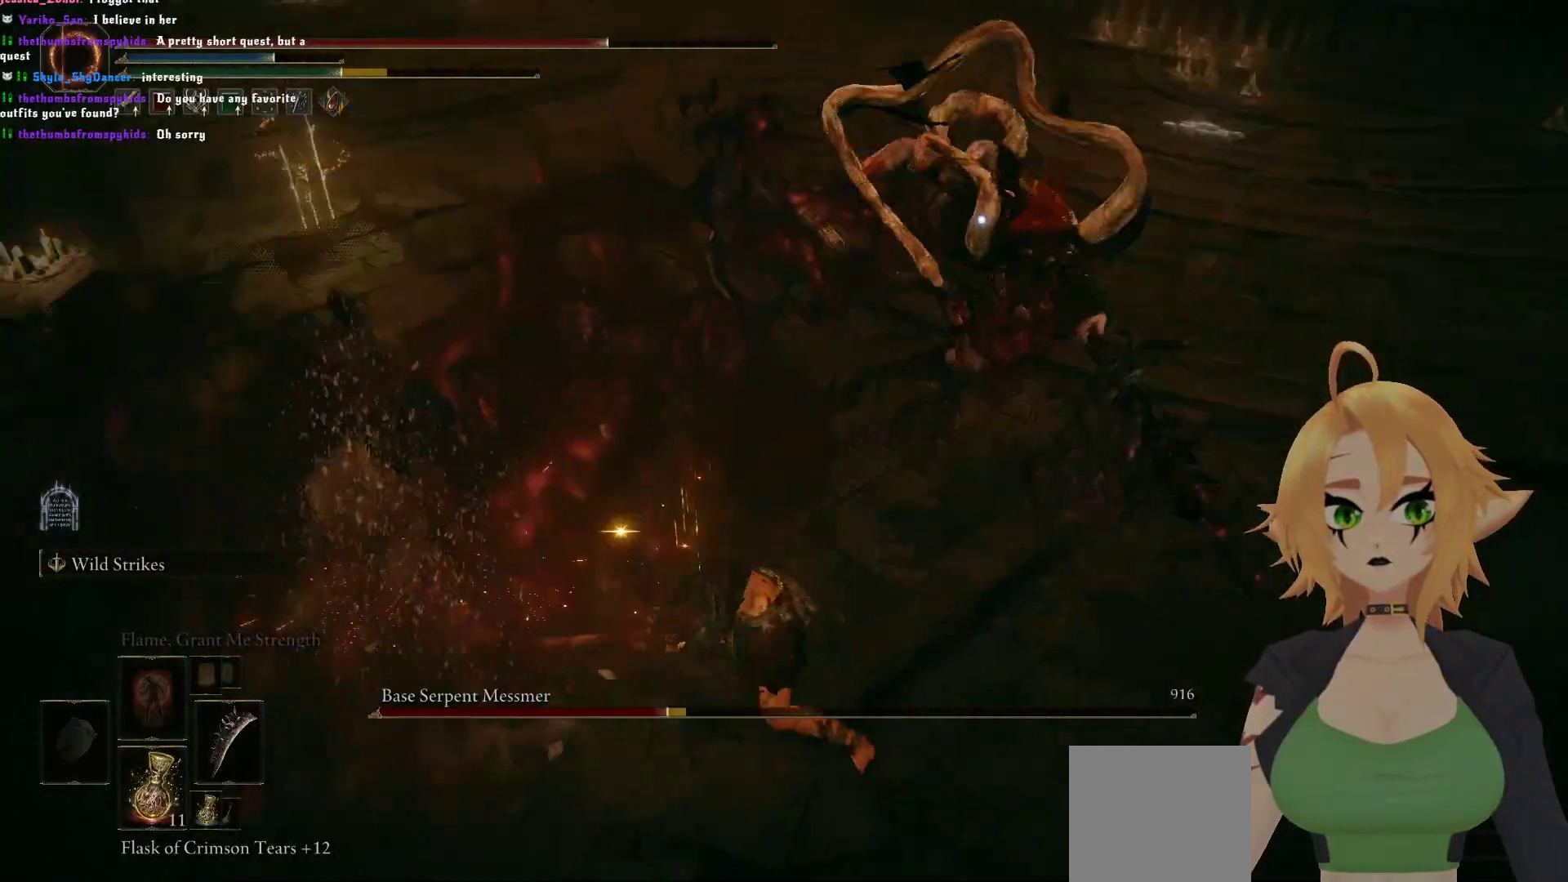
{"buttons": [], "left_stick": "up", "right_stick": "center", "events": [[167, "R1", "up"], [333, "R1", "down"], [500, "R1", "up"]]}
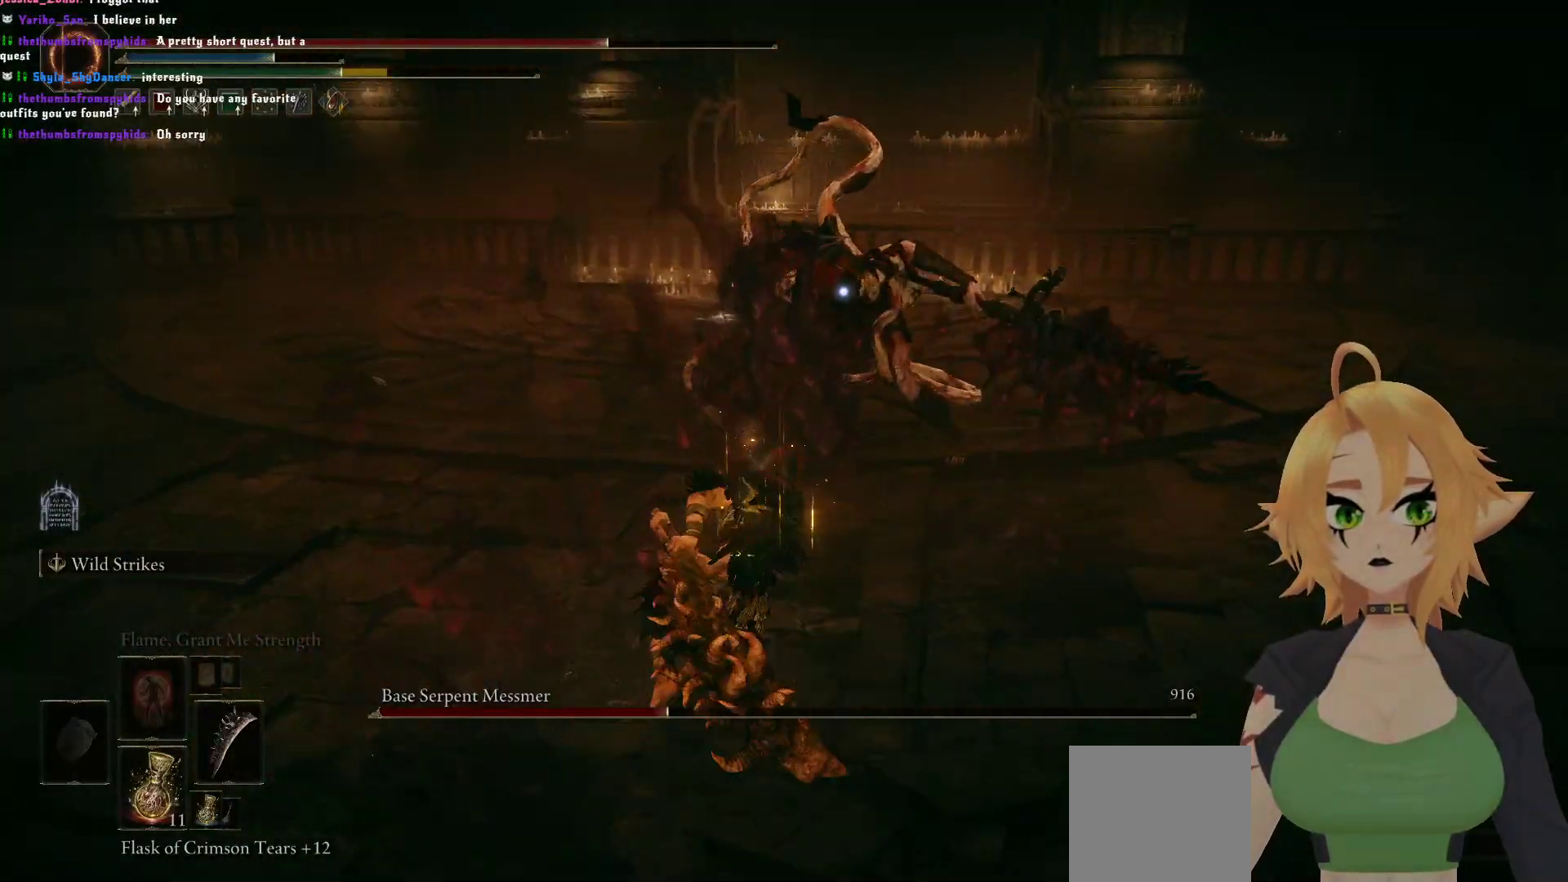
{"buttons": [], "left_stick": "center", "right_stick": "center", "events": [[483, "left_stick", "center"]]}
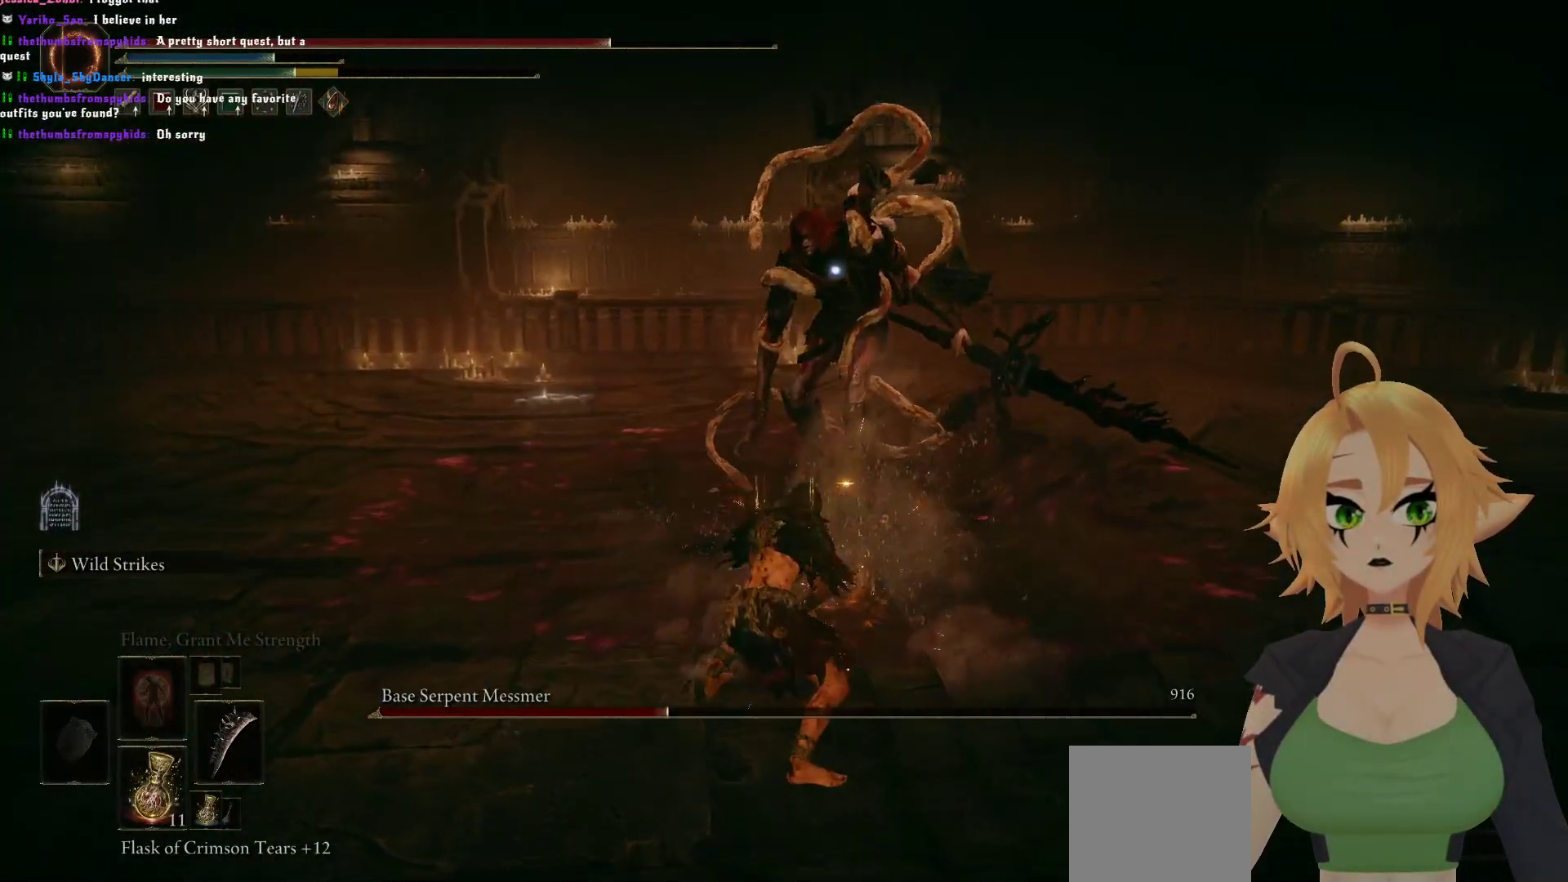
{"buttons": [], "left_stick": "down", "right_stick": "center", "events": [[50, "left_stick", "down"], [117, "B", "down"], [267, "B", "up"]]}
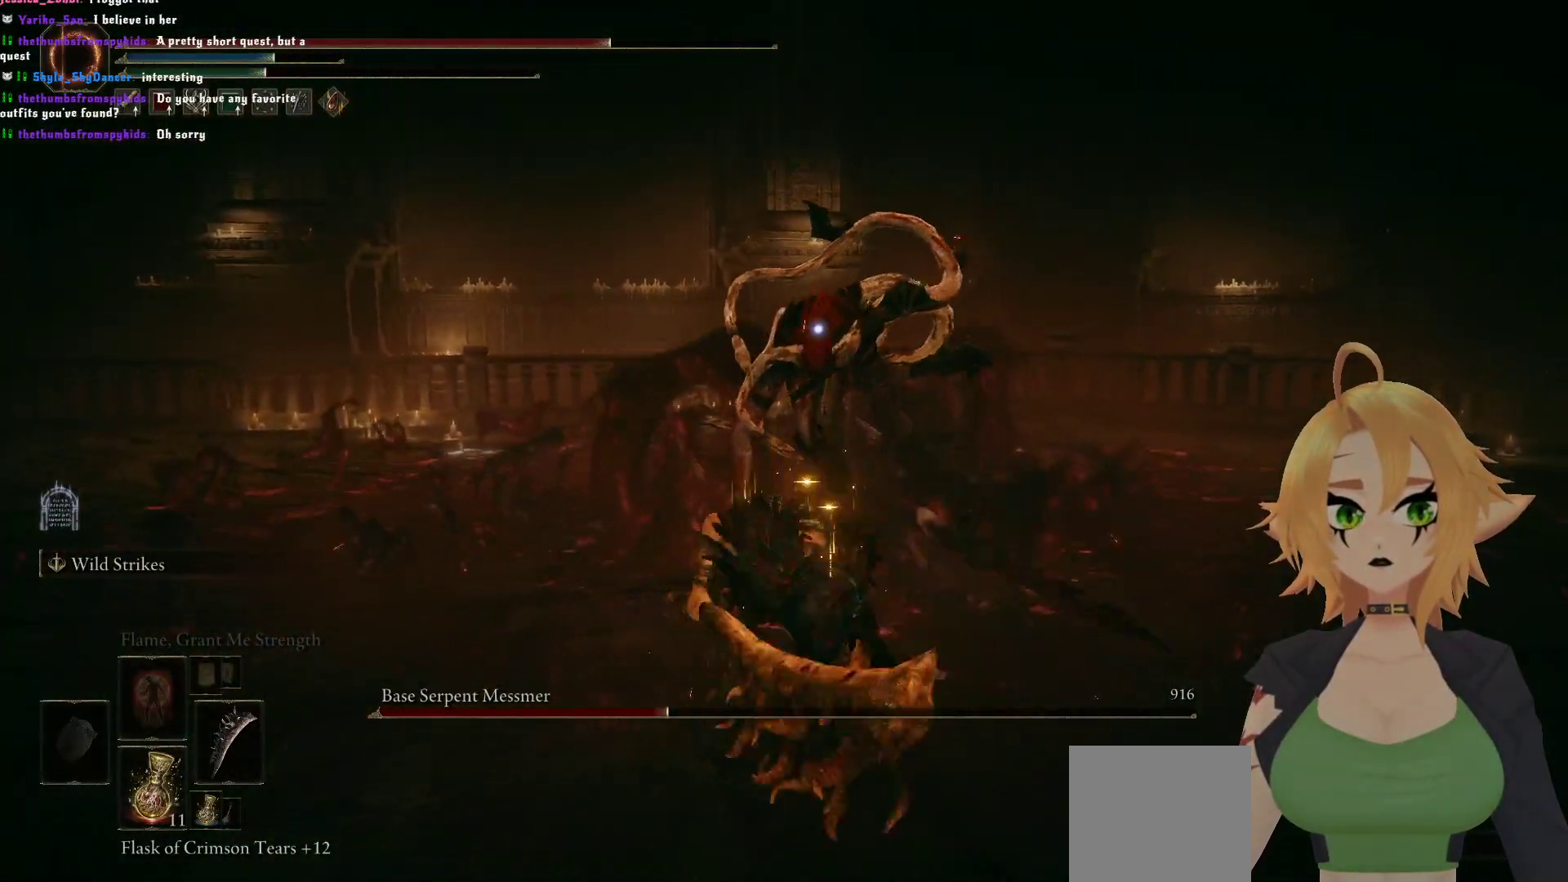
{"buttons": [], "left_stick": "down", "right_stick": "center", "events": []}
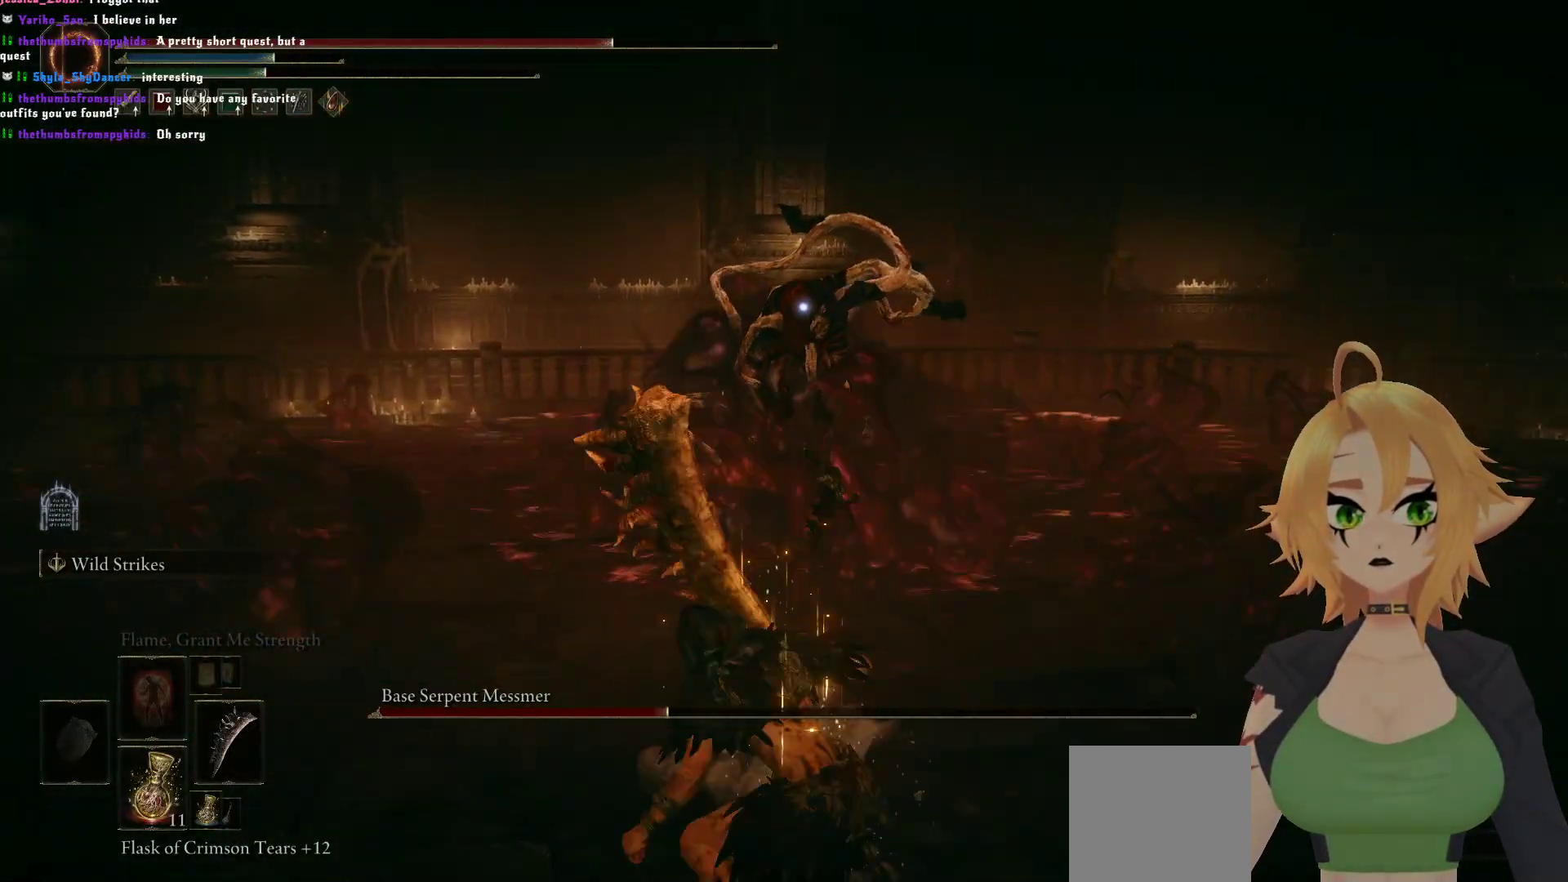
{"buttons": [], "left_stick": "down", "right_stick": "center", "events": []}
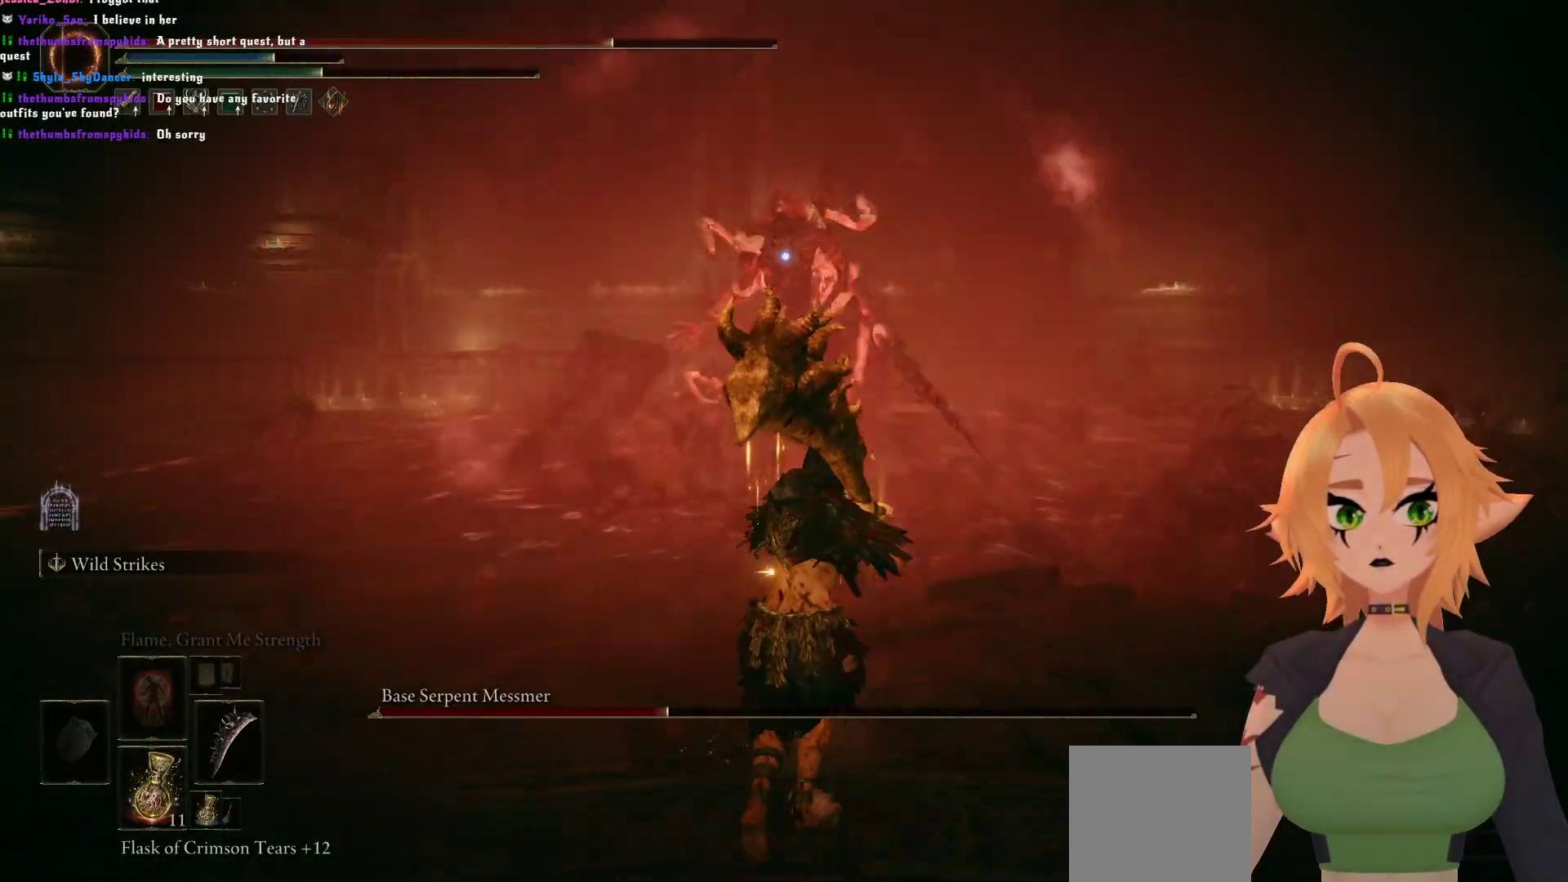
{"buttons": [], "left_stick": "down", "right_stick": "center", "events": [[50, "B", "down"], [167, "B", "up"]]}
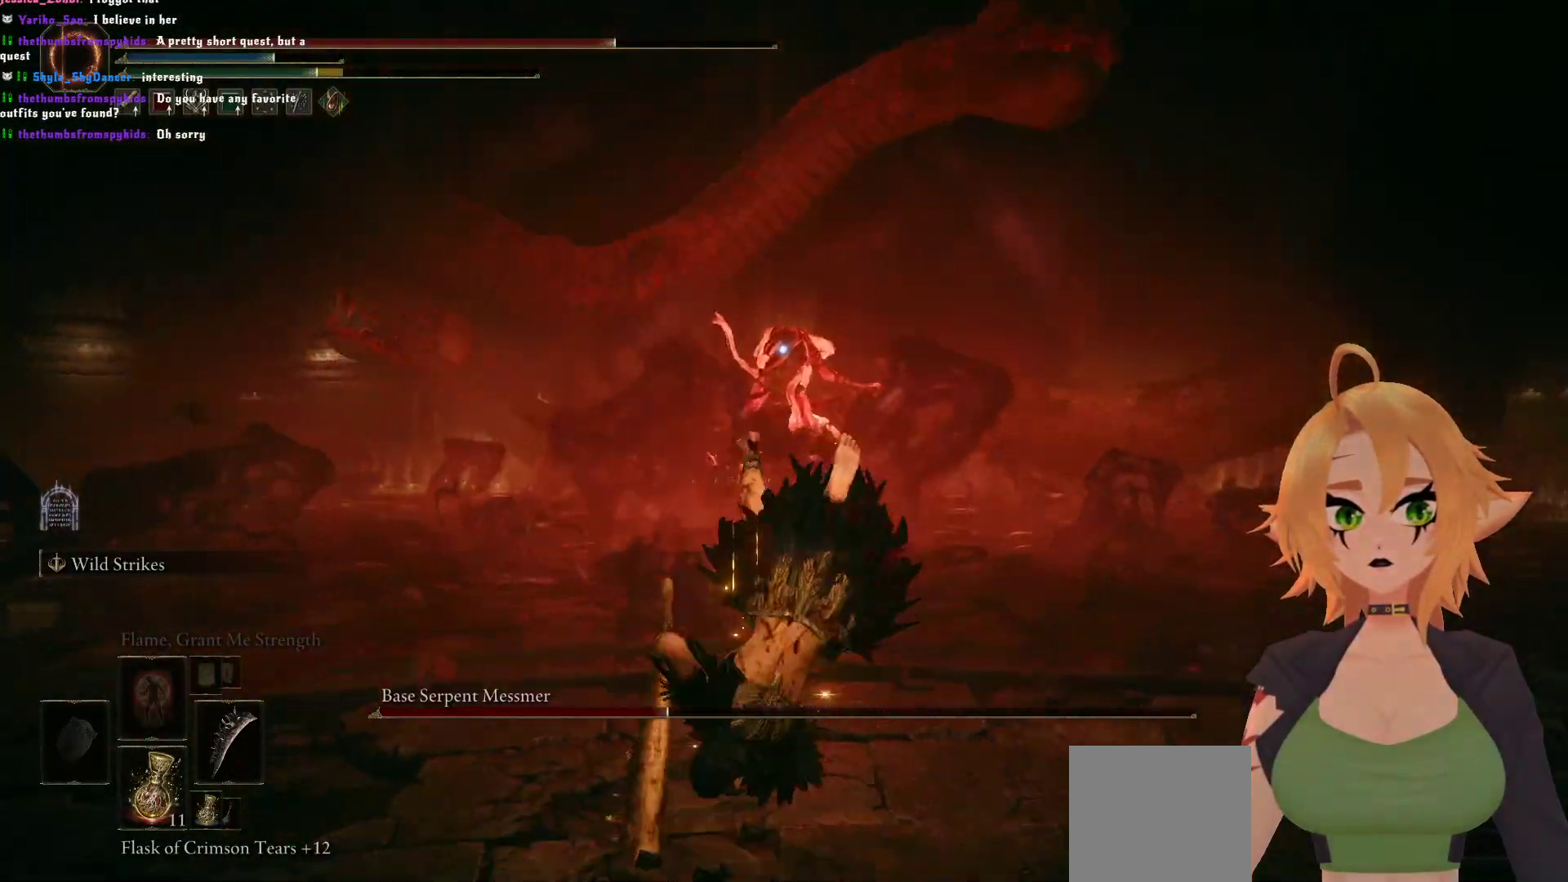
{"buttons": [], "left_stick": "down-right", "right_stick": "center", "events": [[467, "left_stick", "down-right"]]}
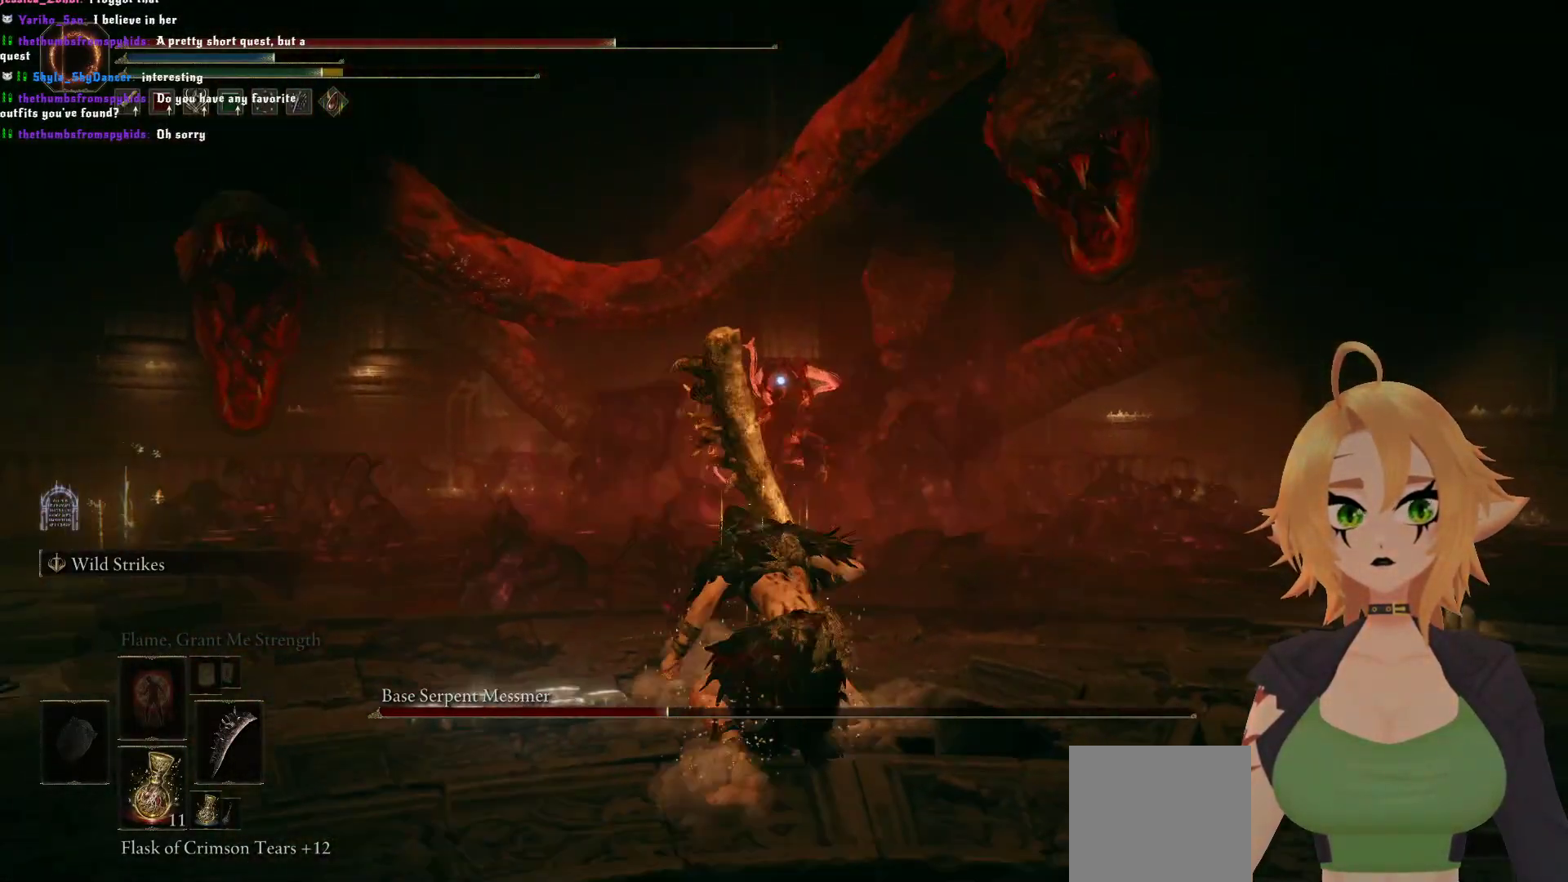
{"buttons": [], "left_stick": "right", "right_stick": "center", "events": [[83, "left_stick", "right"], [150, "B", "down"], [300, "B", "up"]]}
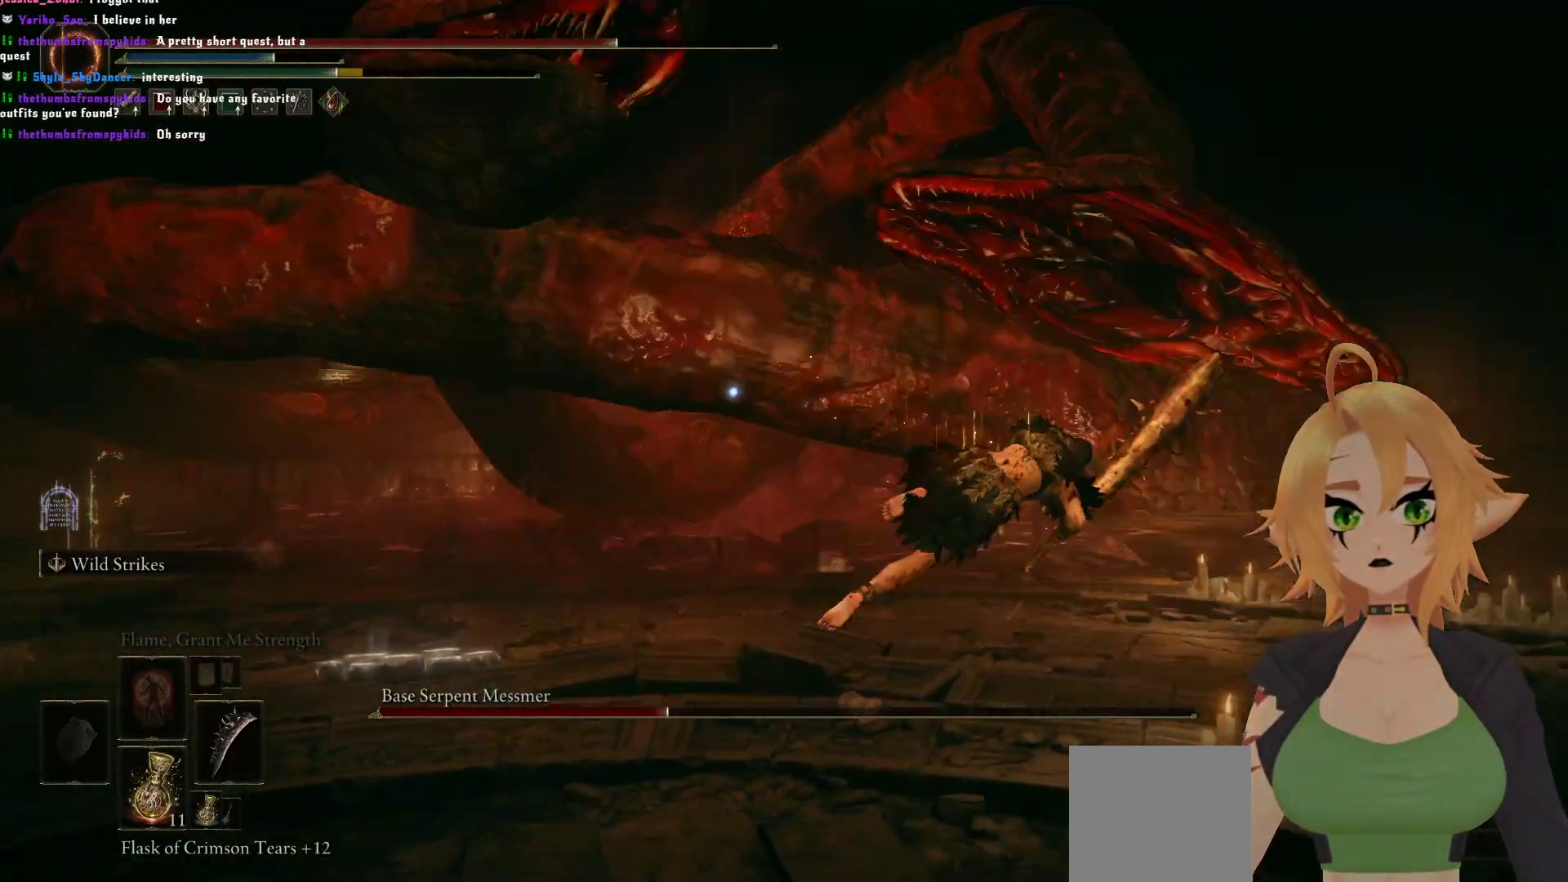
{"buttons": ["B"], "left_stick": "right", "right_stick": "center", "events": [[433, "B", "down"]]}
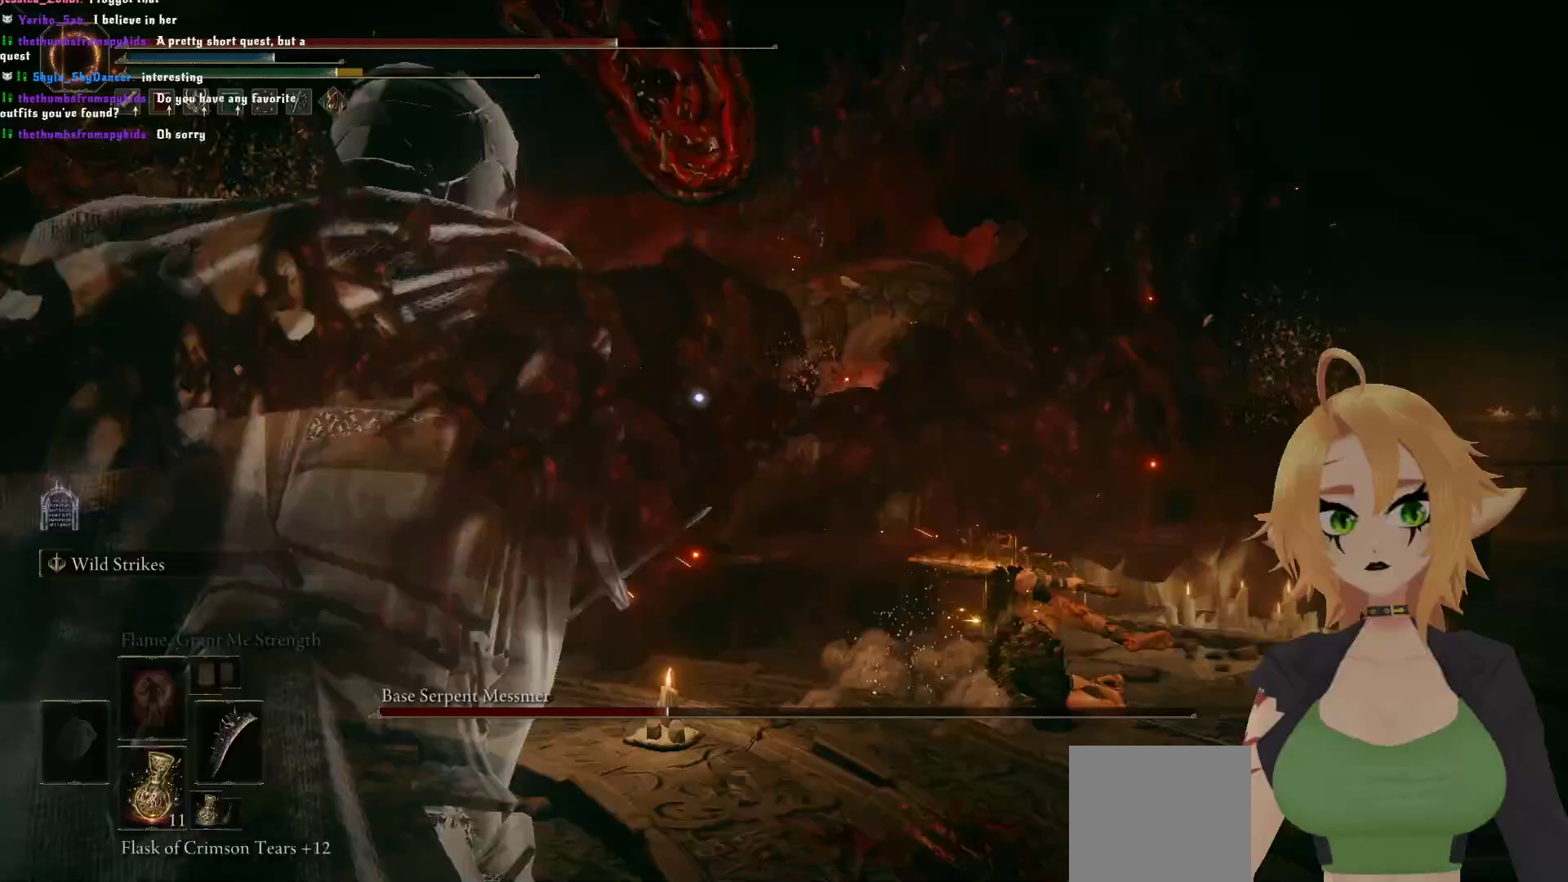
{"buttons": [], "left_stick": "right", "right_stick": "center", "events": [[117, "B", "up"]]}
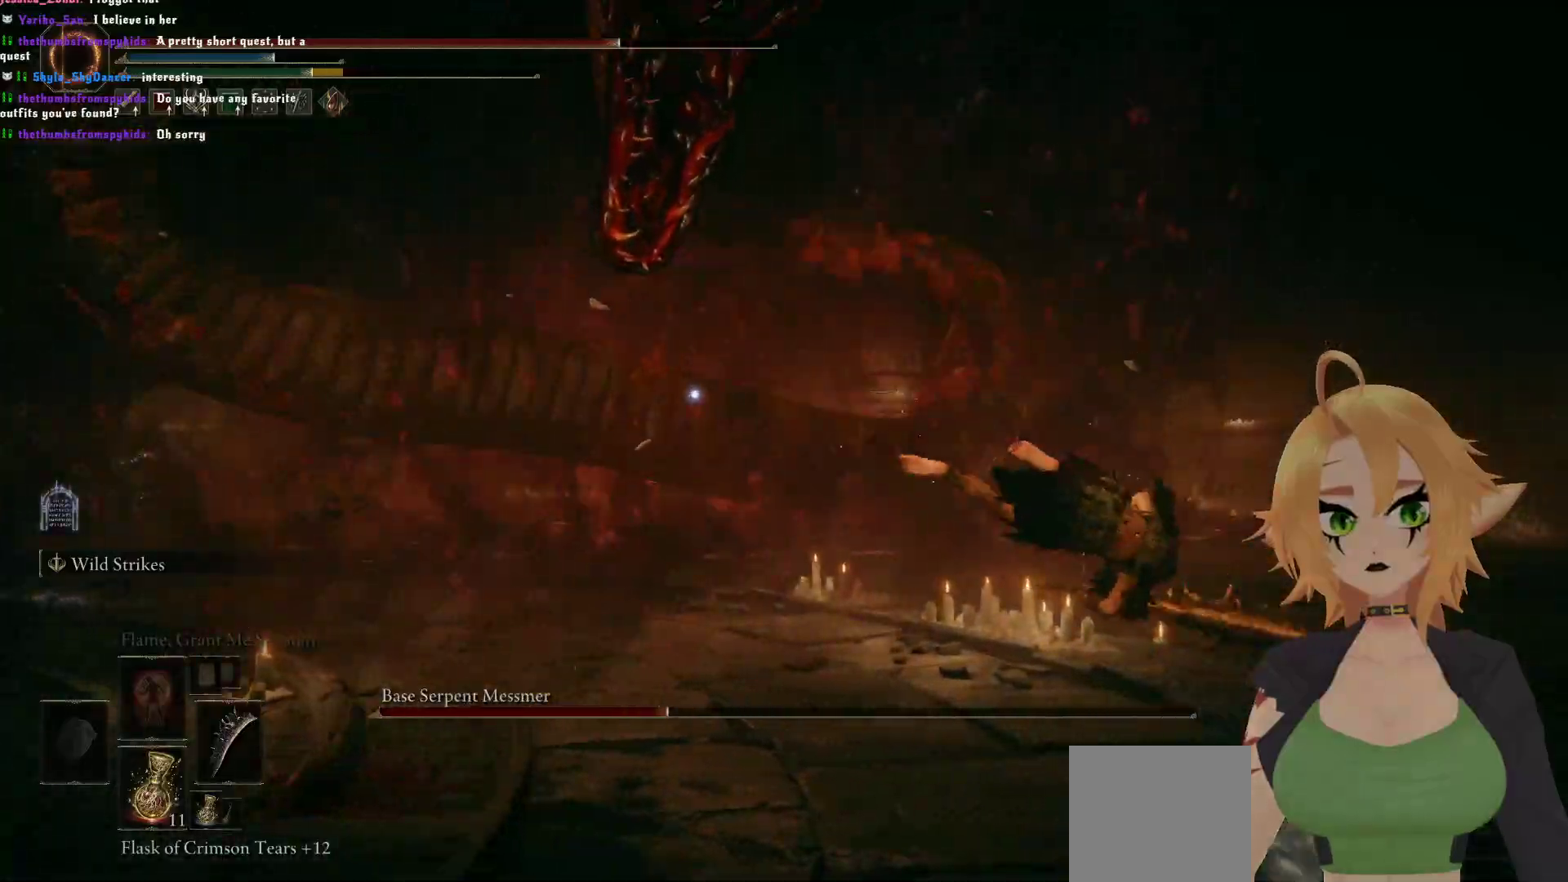
{"buttons": [], "left_stick": "right", "right_stick": "center", "events": [[217, "B", "down"], [367, "B", "up"]]}
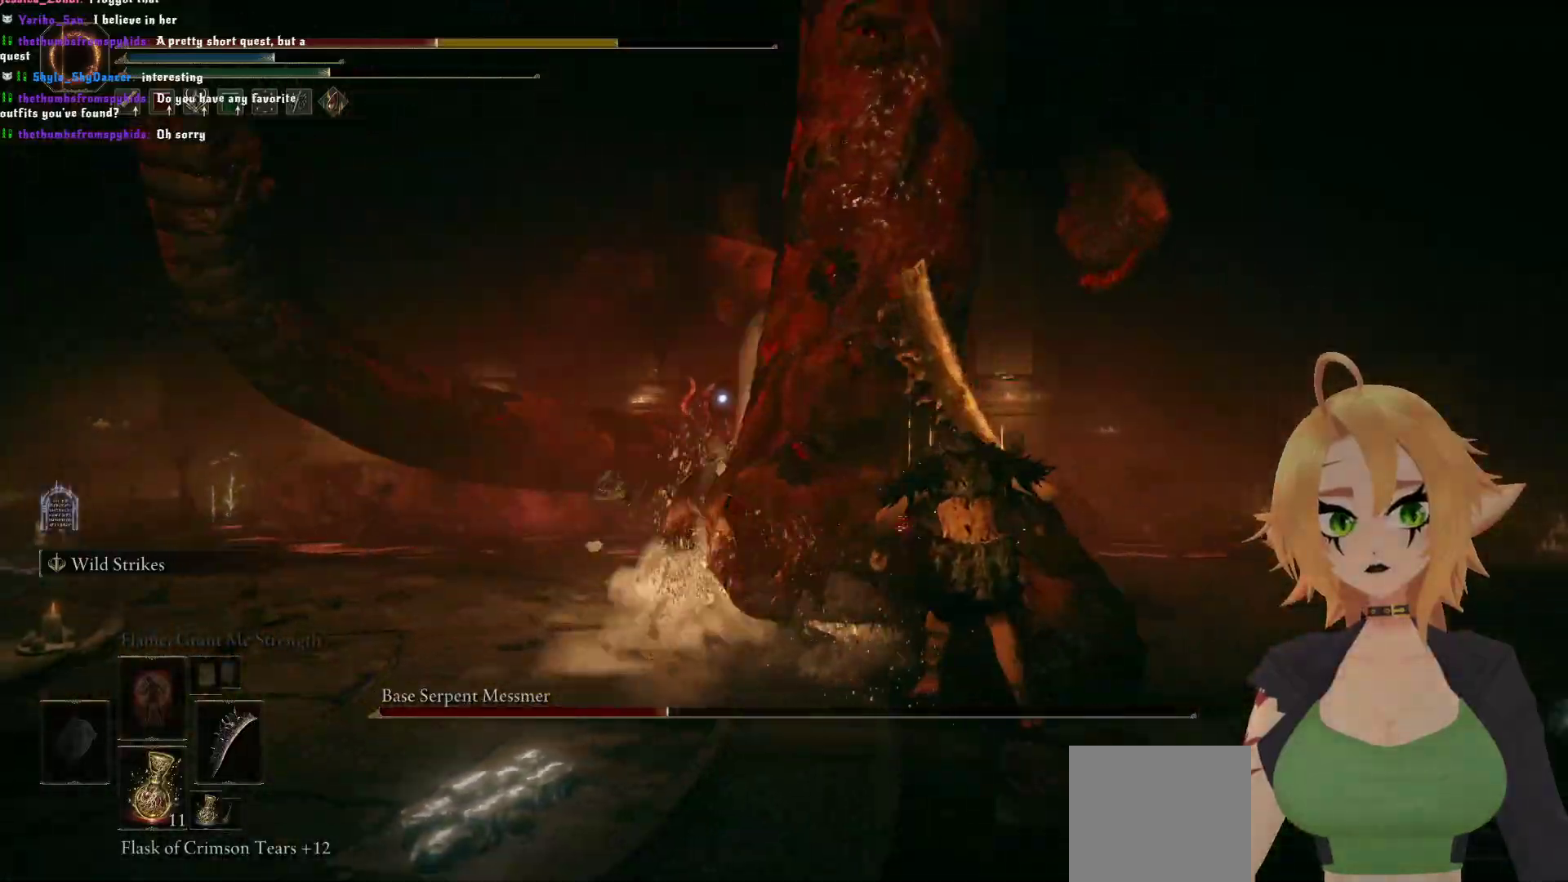
{"buttons": ["B"], "left_stick": "down", "right_stick": "center", "events": [[433, "B", "down"], [450, "left_stick", "down"]]}
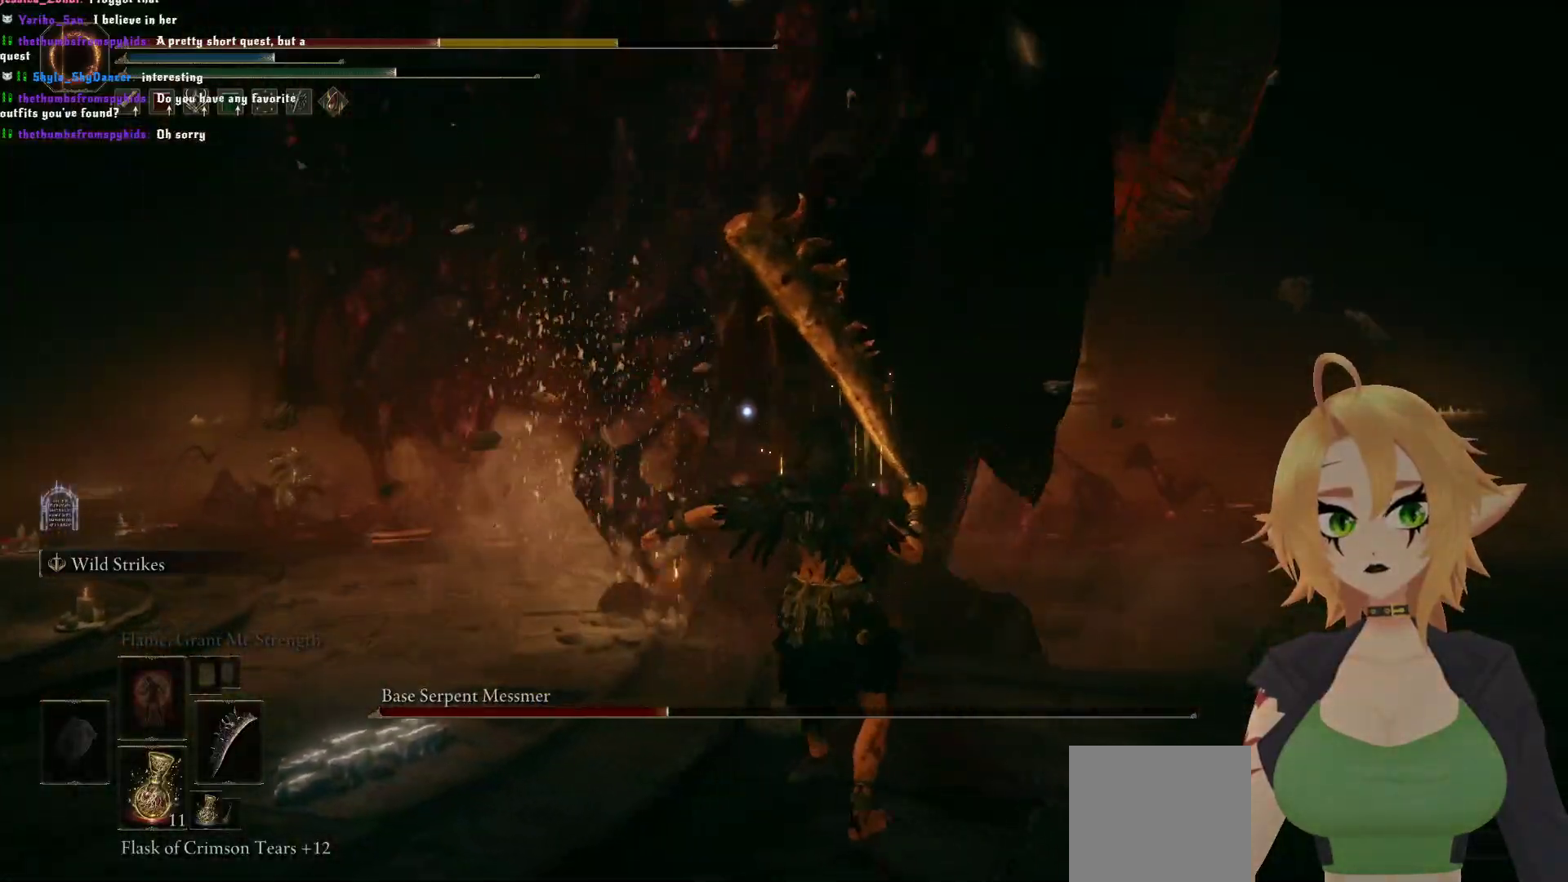
{"buttons": ["B"], "left_stick": "down-right", "right_stick": "center", "events": [[50, "B", "up"], [117, "B", "down"], [267, "B", "up"], [400, "B", "down"], [417, "left_stick", "down-right"]]}
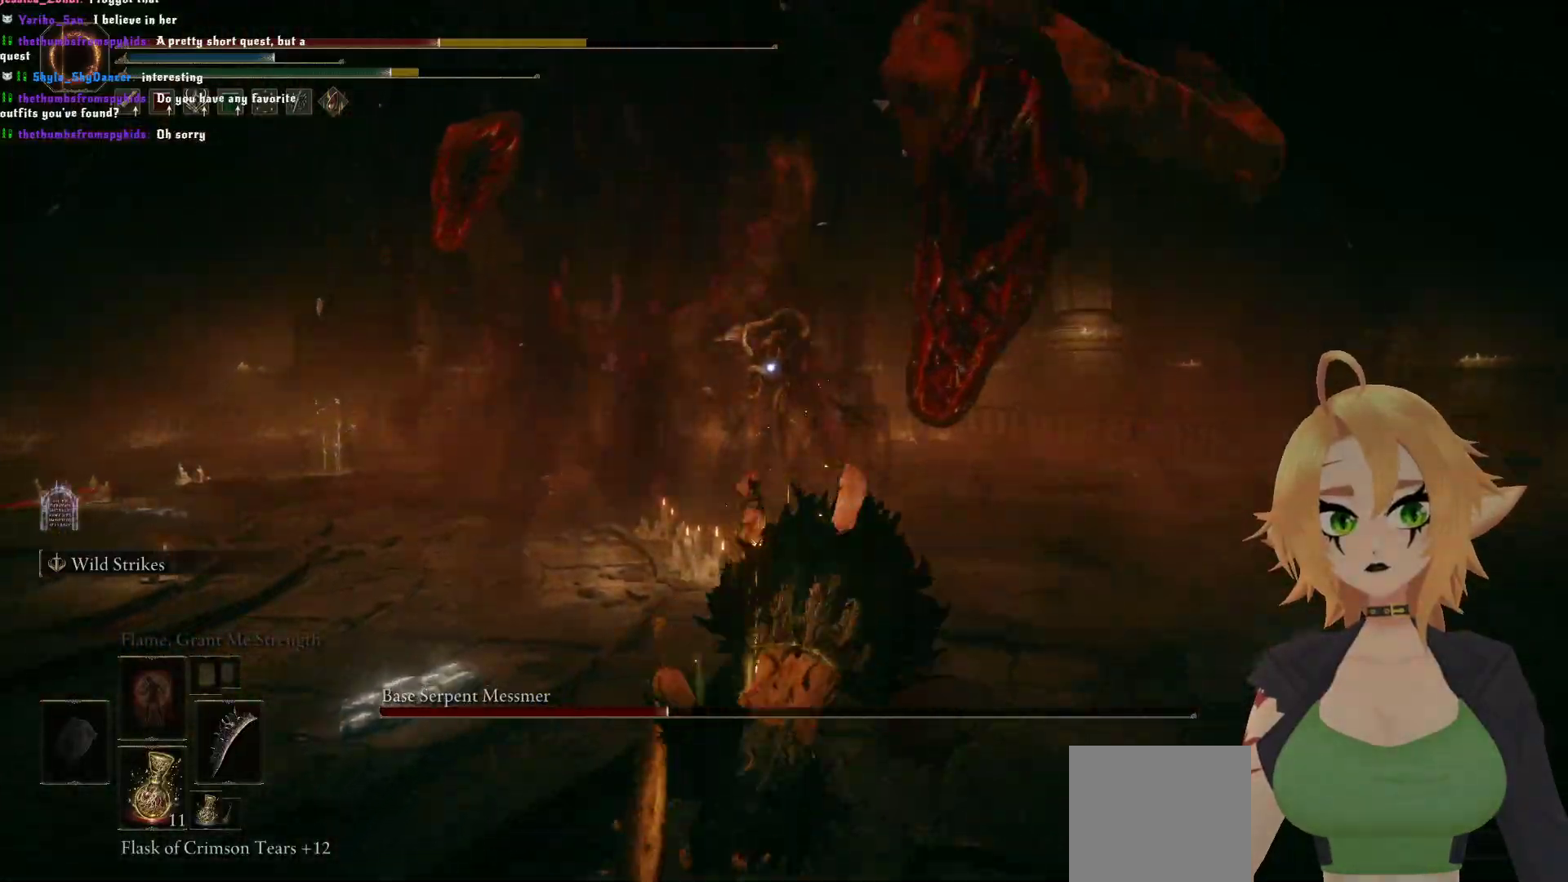
{"buttons": [], "left_stick": "down-right", "right_stick": "center", "events": [[50, "B", "up"]]}
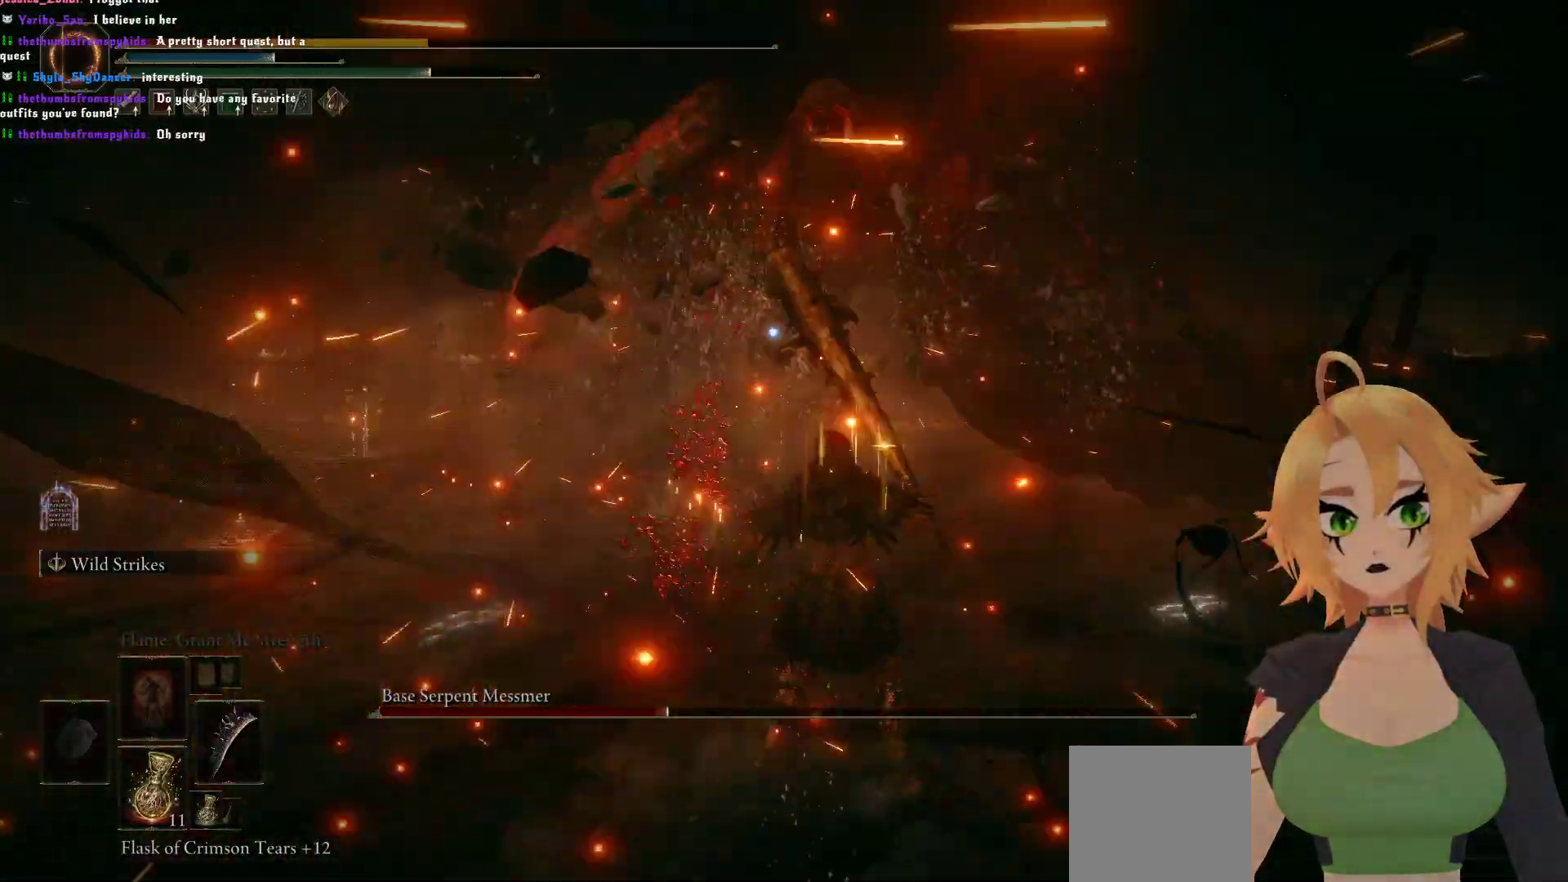
{"buttons": ["B"], "left_stick": "down-right", "right_stick": "center", "events": [[450, "B", "down"]]}
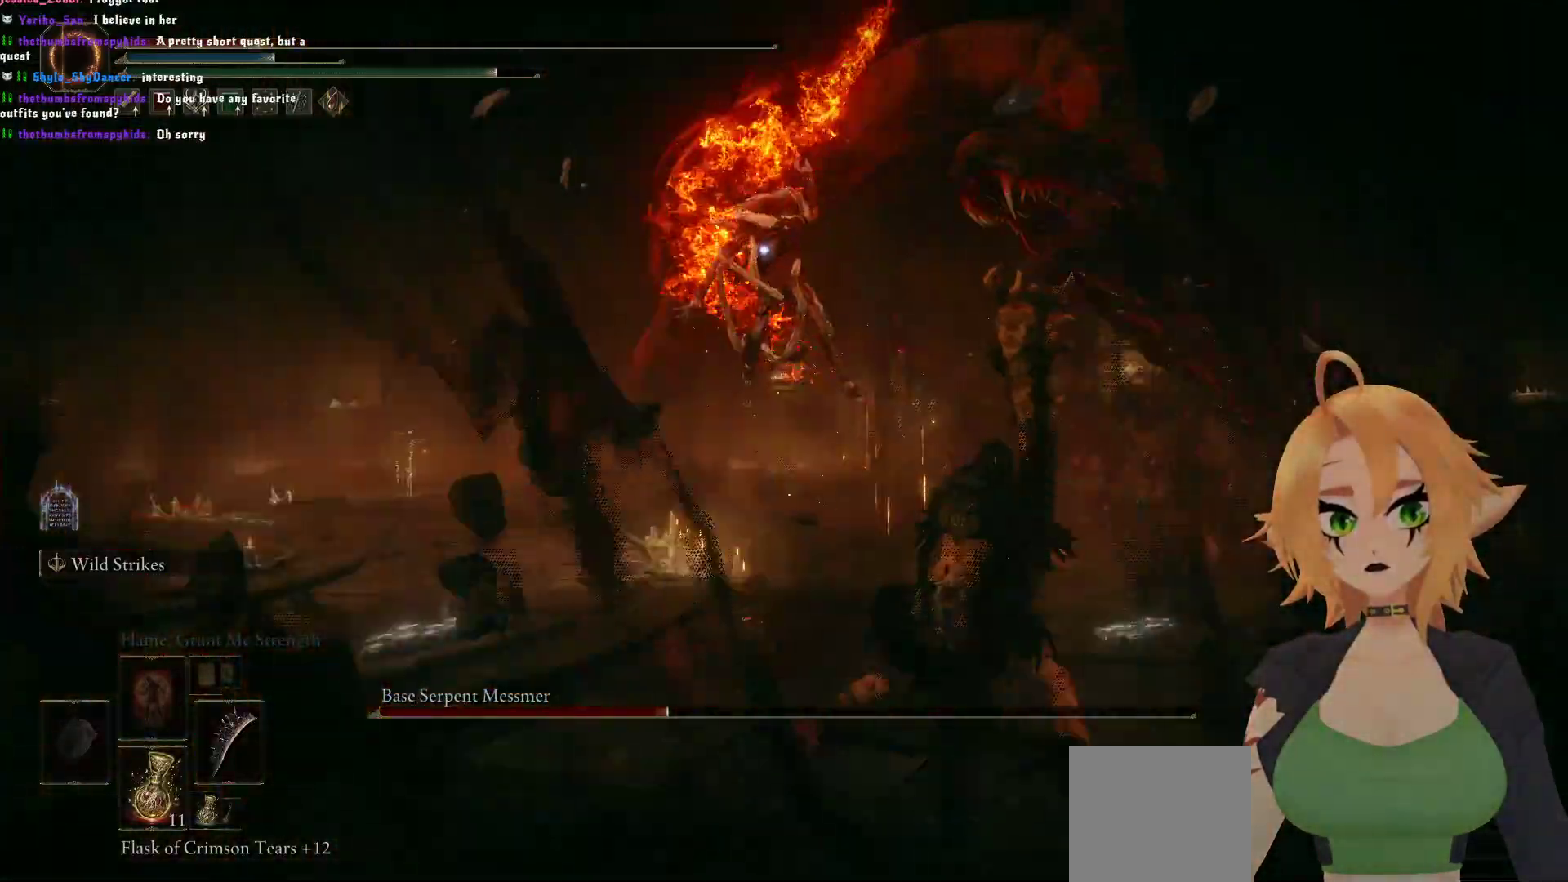
{"buttons": [], "left_stick": "down-right", "right_stick": "center", "events": [[100, "B", "up"]]}
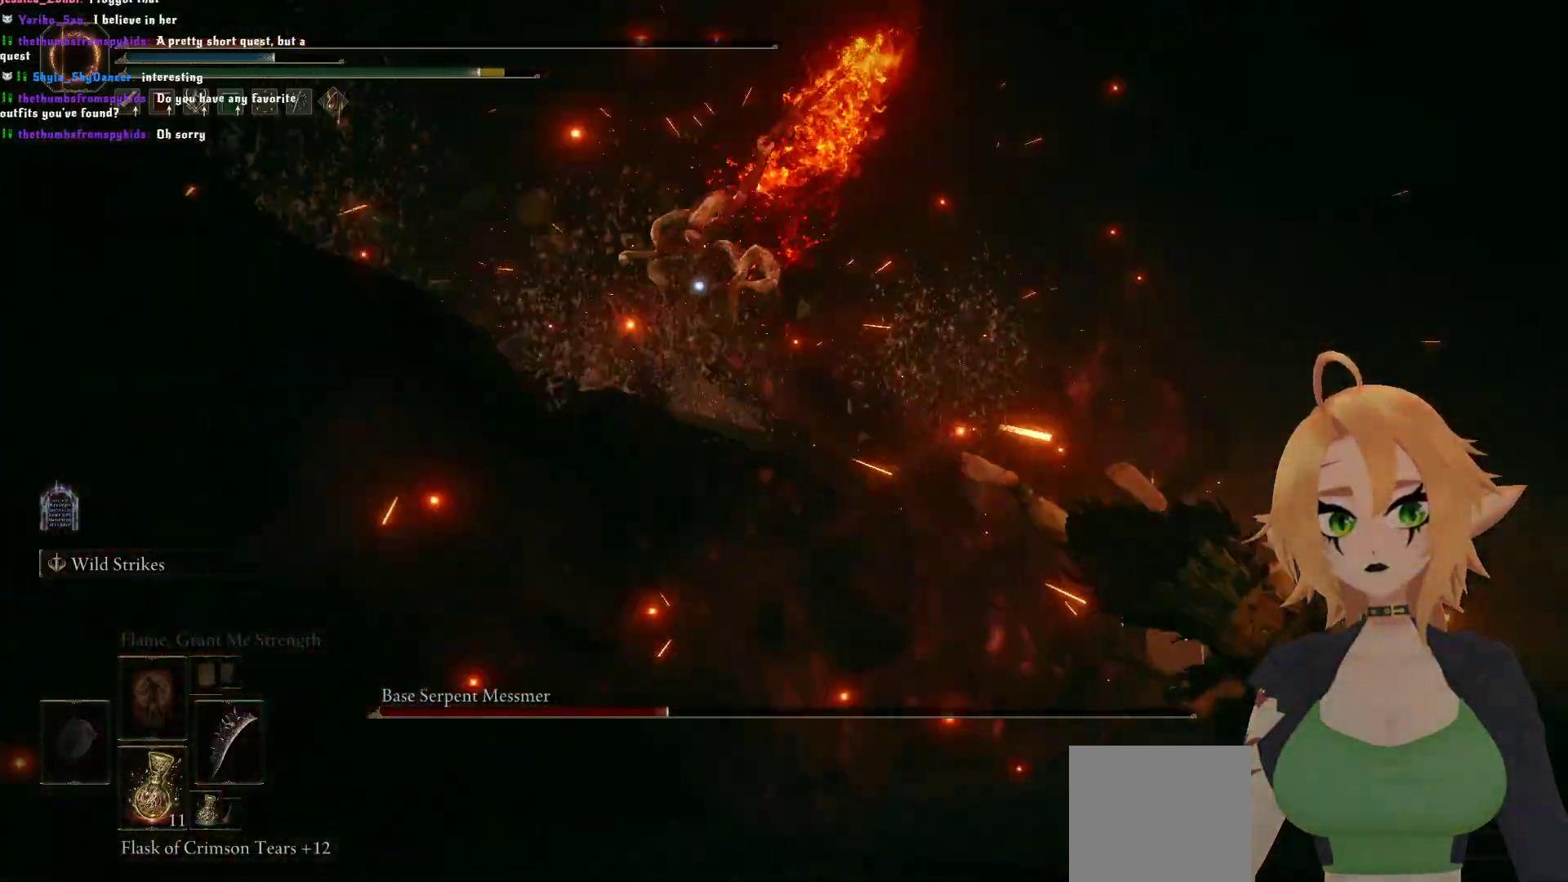
{"buttons": [], "left_stick": "down-right", "right_stick": "center", "events": [[250, "X", "down"], [383, "X", "up"]]}
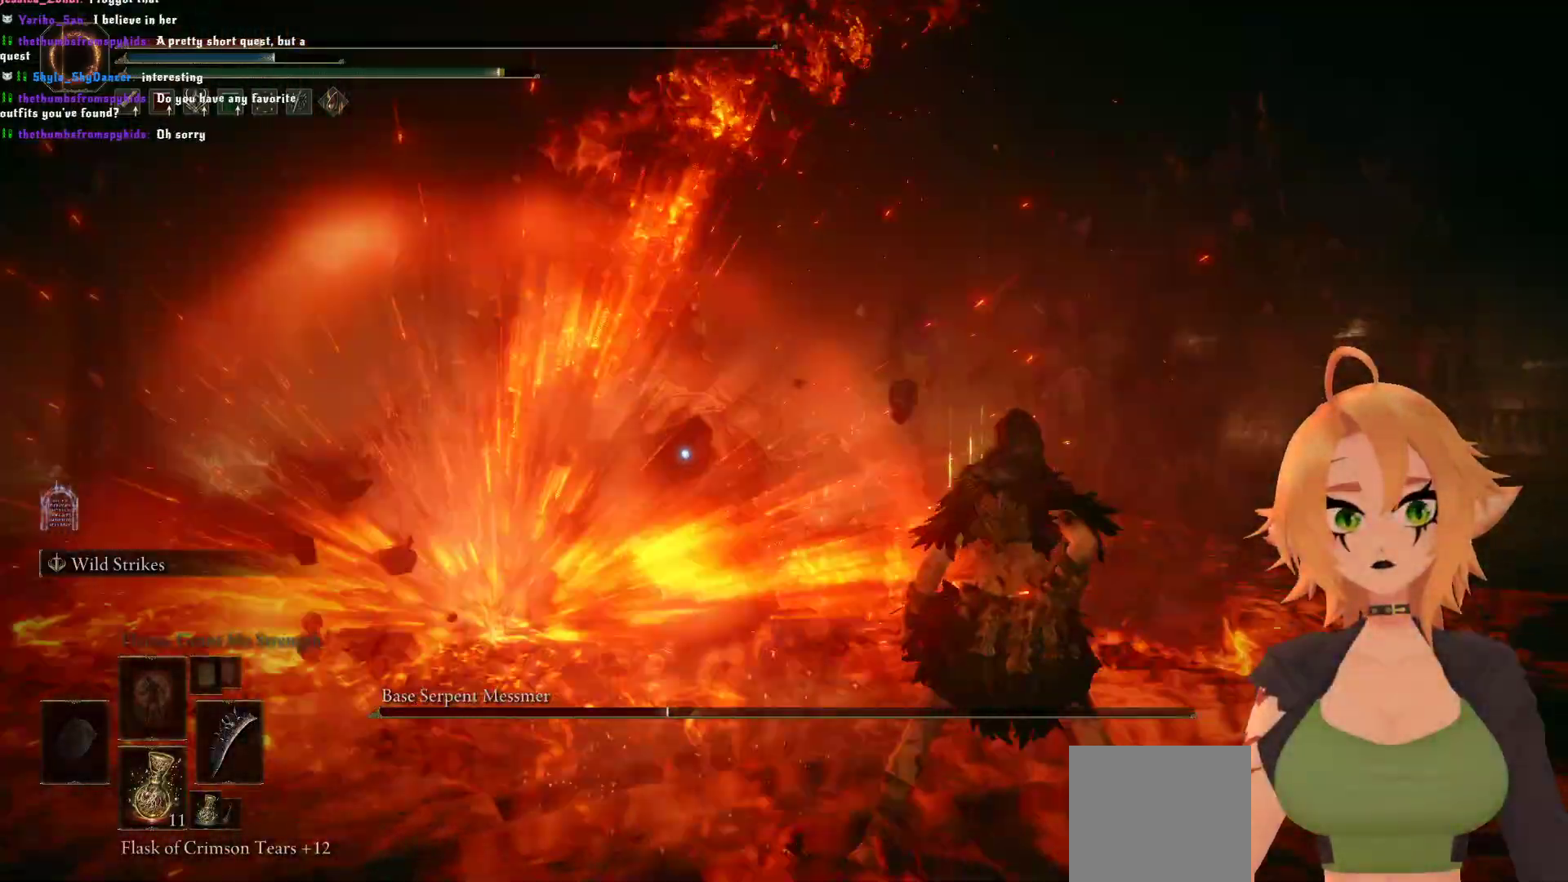
{"buttons": [], "left_stick": "down-right", "right_stick": "center", "events": []}
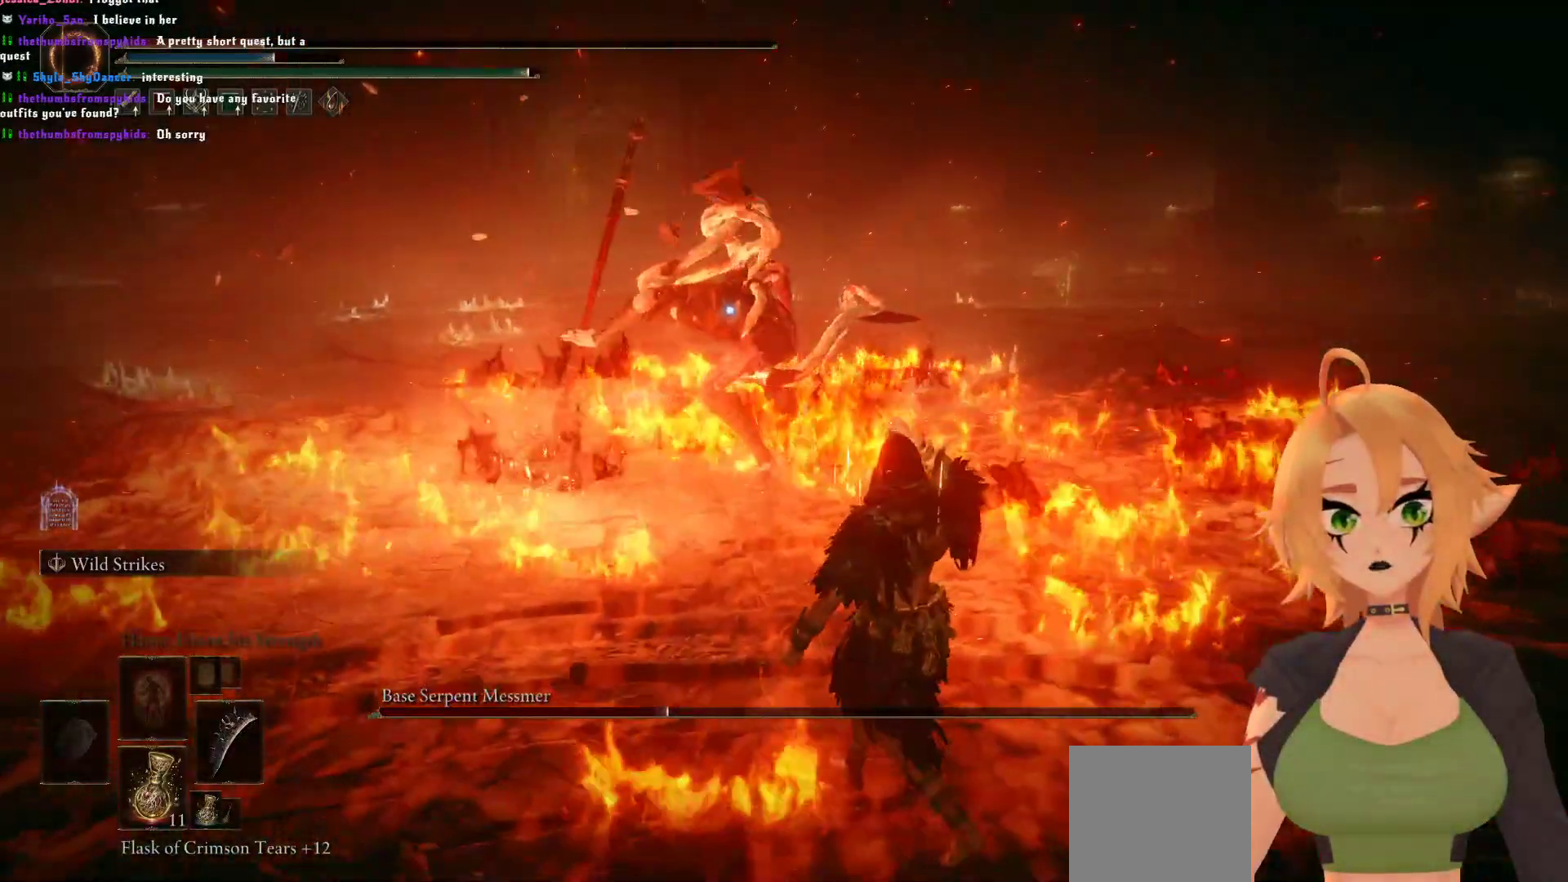
{"buttons": [], "left_stick": "down-right", "right_stick": "center", "events": []}
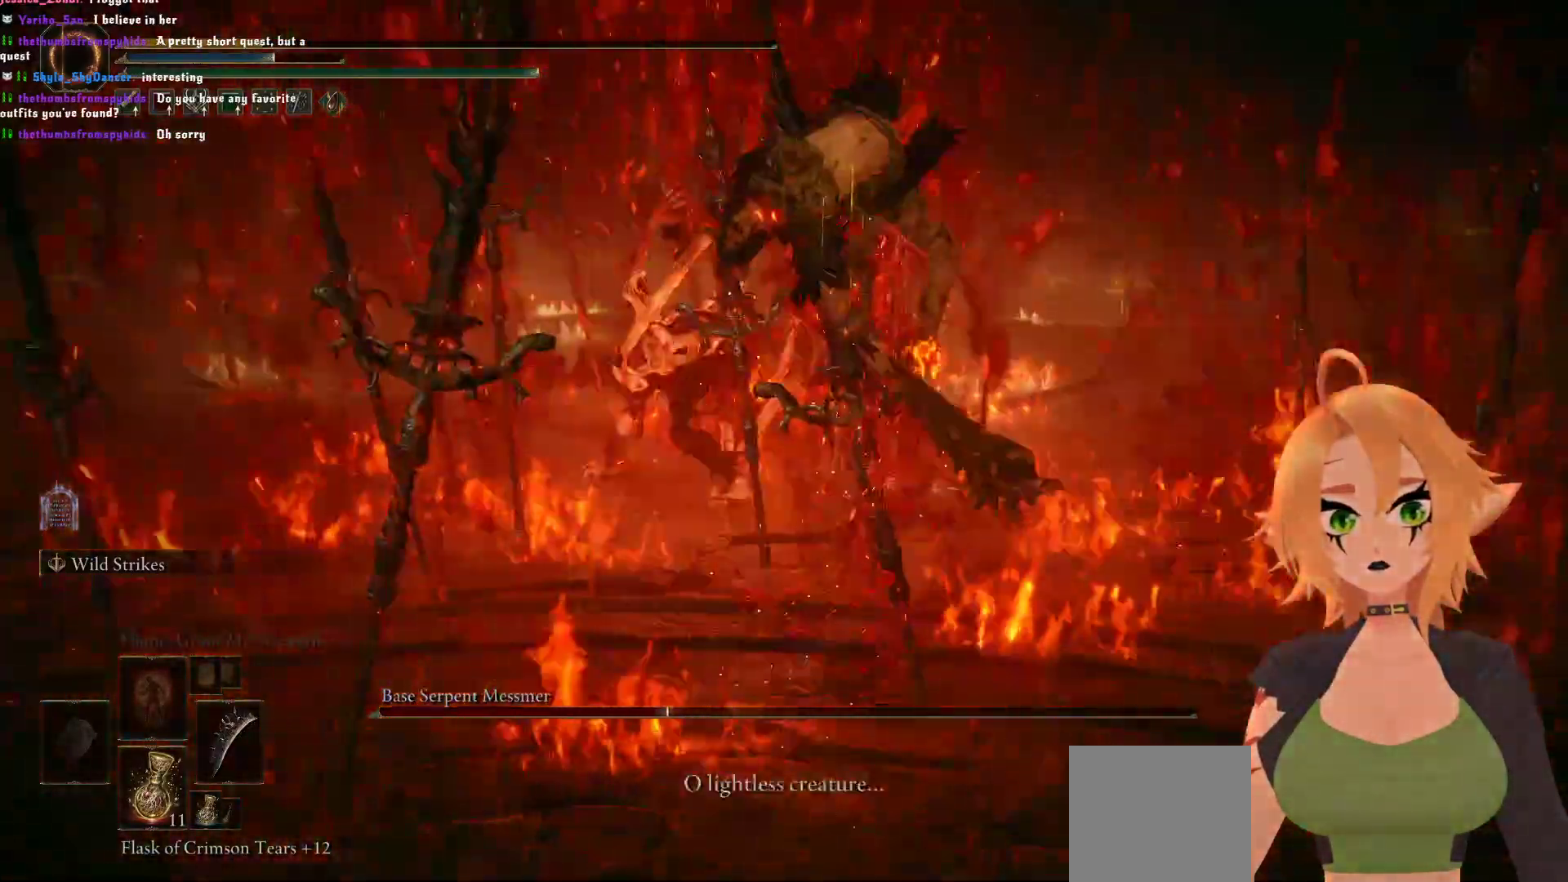
{"buttons": [], "left_stick": "center", "right_stick": "center", "events": [[283, "left_stick", "center"]]}
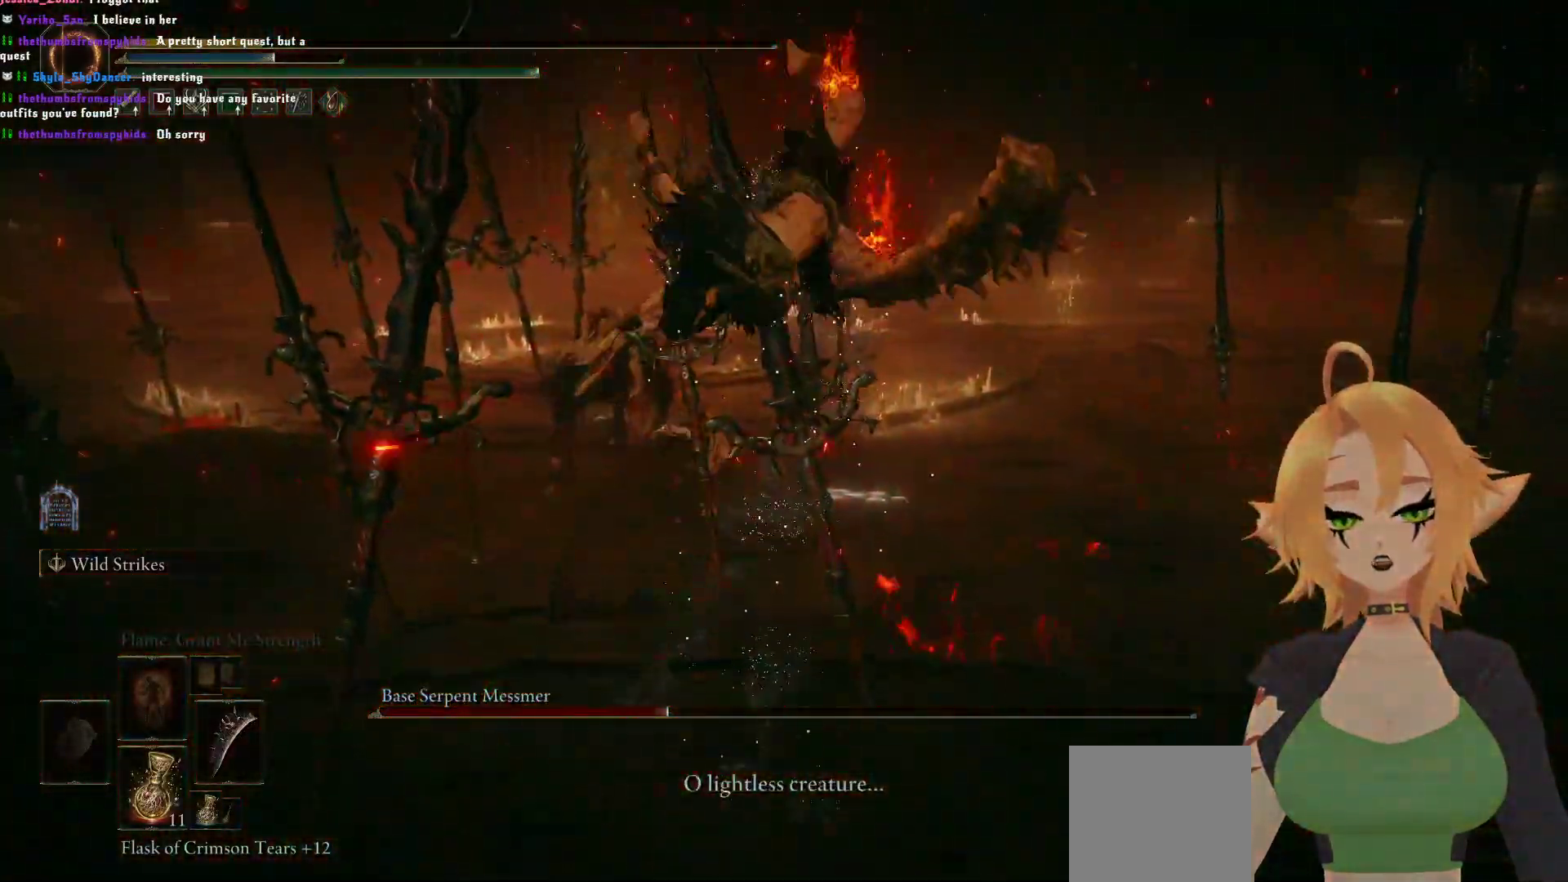
{"buttons": [], "left_stick": "center", "right_stick": "center", "events": [[300, "A", "down"], [483, "A", "up"]]}
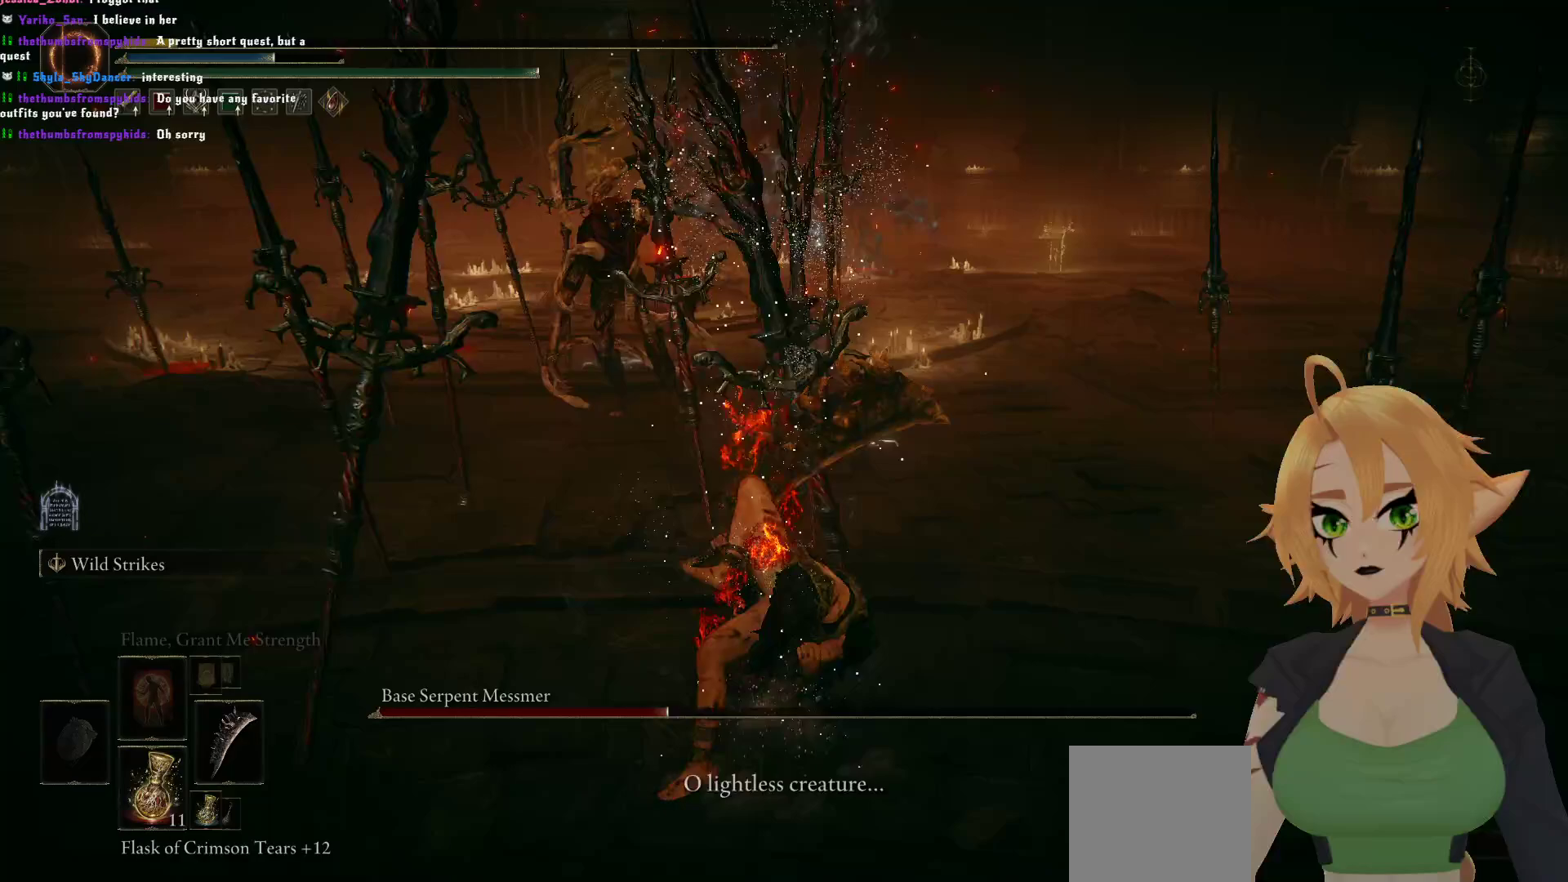
{"buttons": [], "left_stick": "center", "right_stick": "center", "events": [[333, "A", "down"], [500, "A", "up"]]}